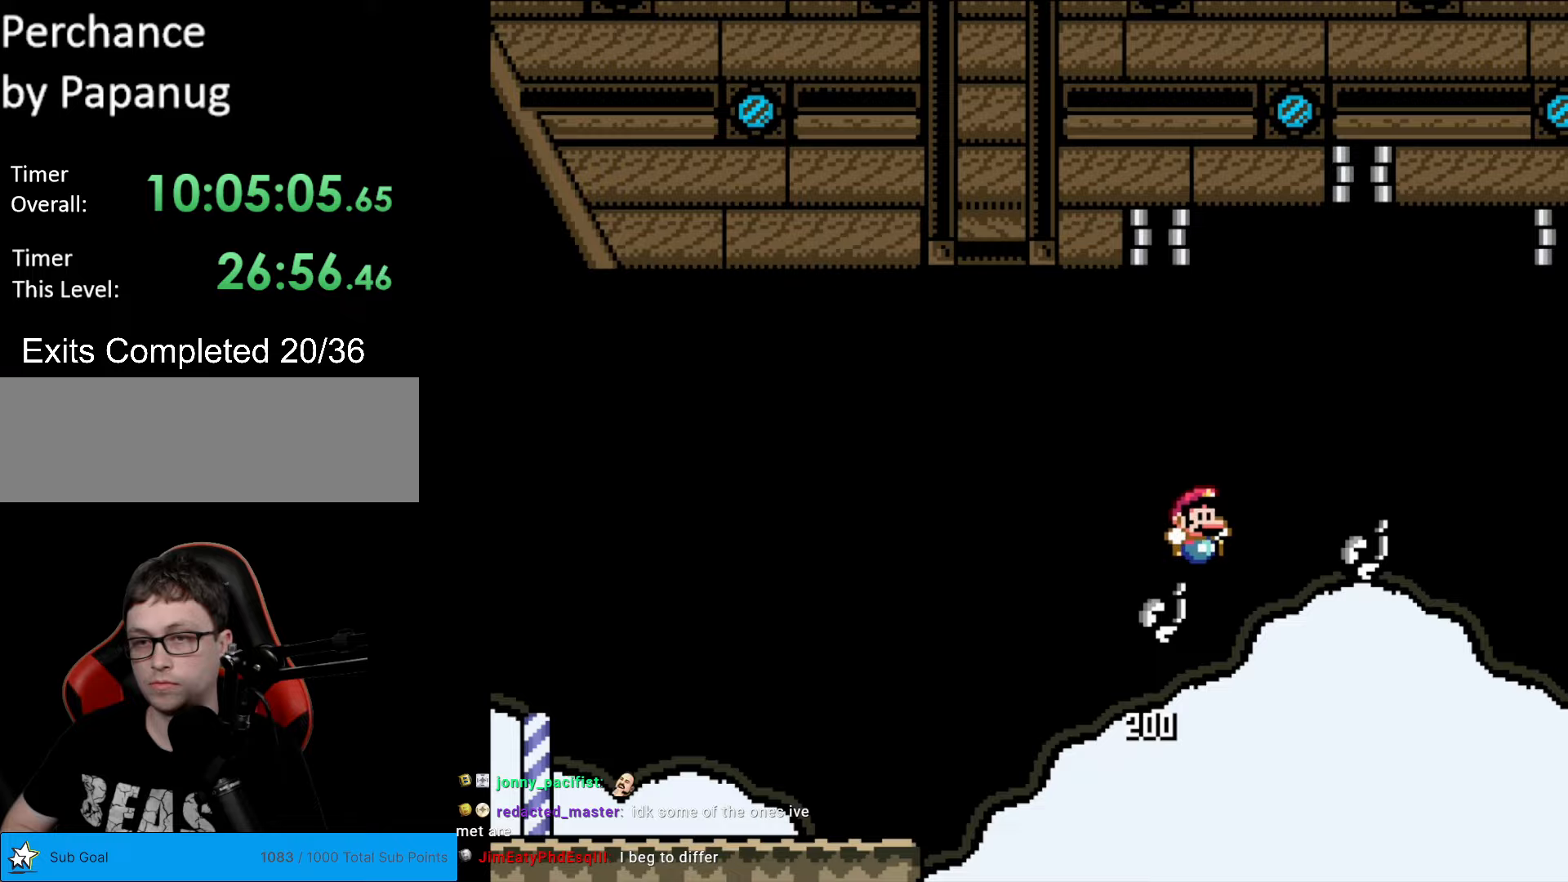
Gameplay with a controller (Nintendo layout); each line is a JSON object with the inputs held at the frame after it. "events" lists button and stick changes between this image and that frame as [ms after this image, input, new state], when the widget could be followed in between. Not read: L3 R3.
{"buttons": ["B", "Y", "DPAD_RIGHT"], "events": [[17, "DPAD_RIGHT", "down"], [245, "B", "down"], [280, "B", "up"], [490, "B", "down"]]}
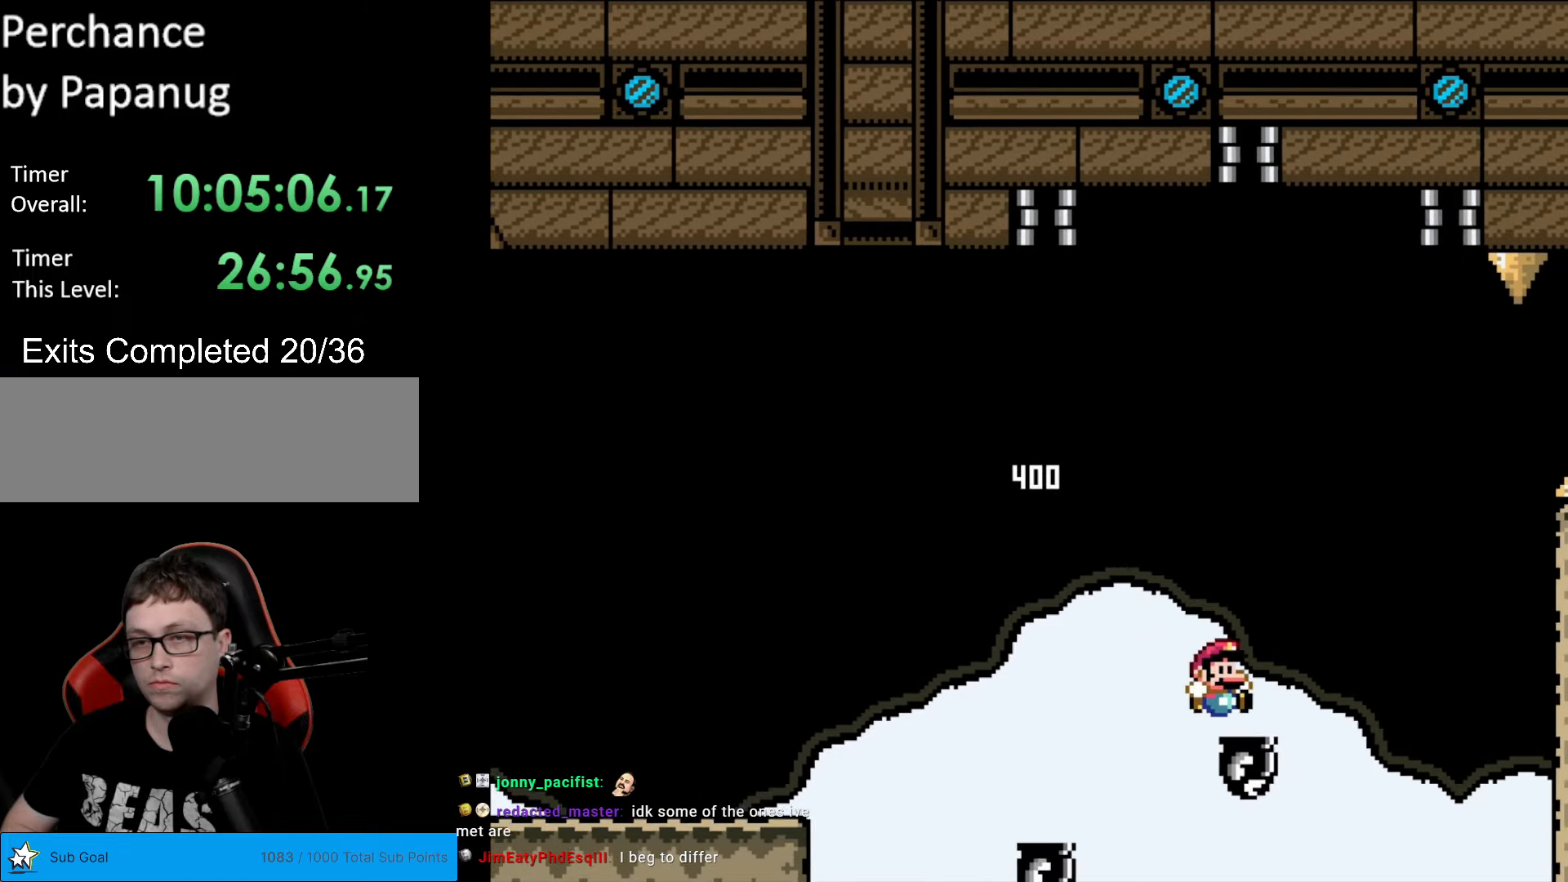
{"buttons": ["B", "Y"], "events": [[175, "DPAD_RIGHT", "up"], [228, "DPAD_LEFT", "down"], [438, "DPAD_LEFT", "up"]]}
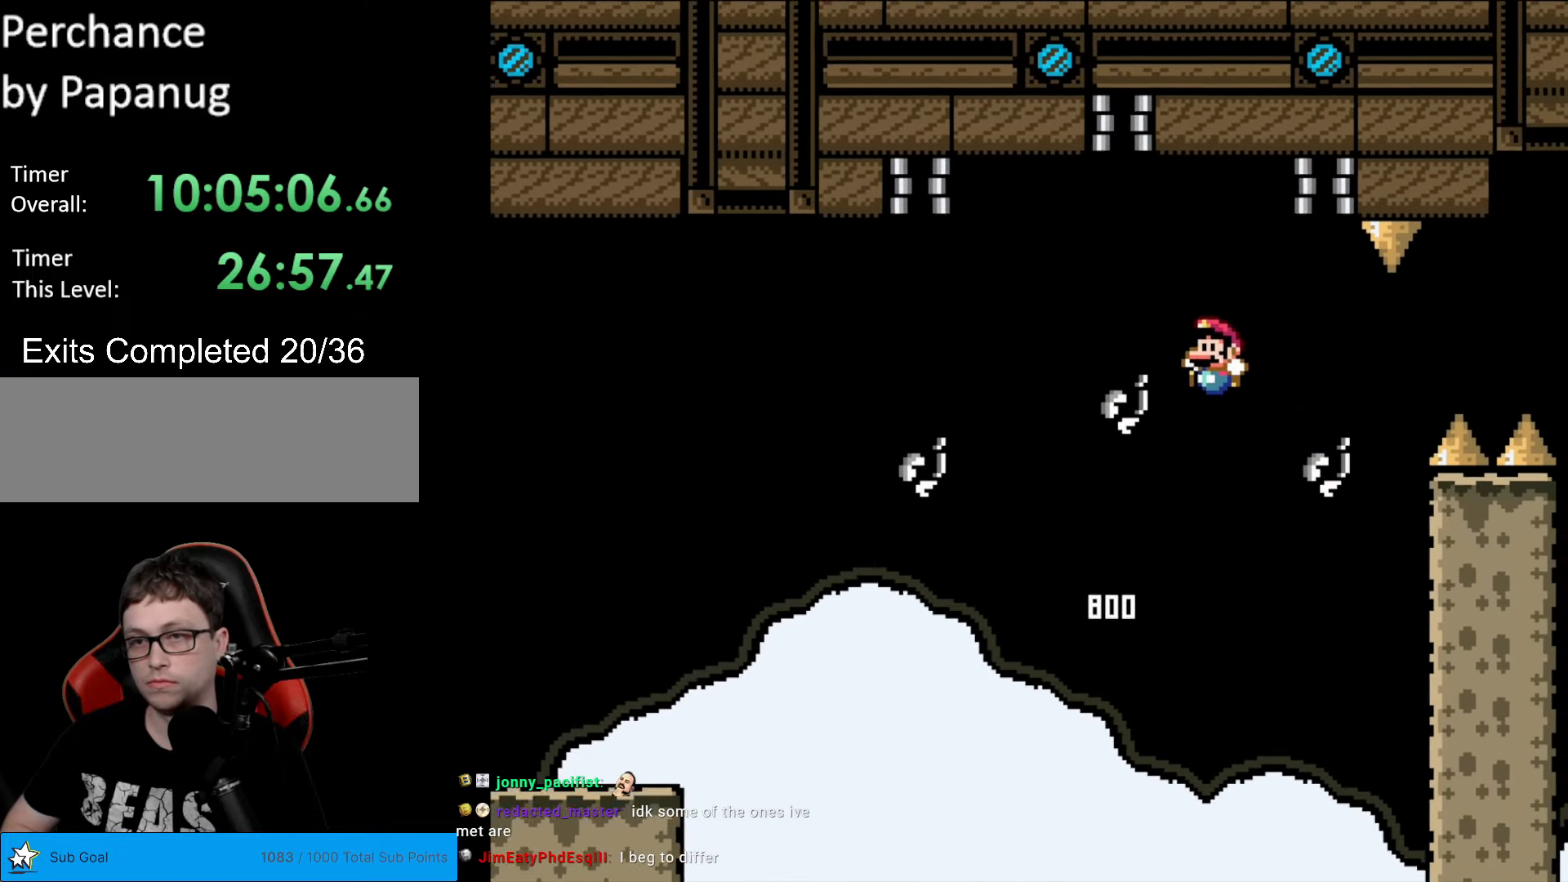
{"buttons": ["B", "Y", "DPAD_RIGHT"], "events": [[70, "DPAD_RIGHT", "down"], [210, "B", "up"], [315, "DPAD_RIGHT", "up"], [350, "B", "down"], [455, "DPAD_RIGHT", "down"]]}
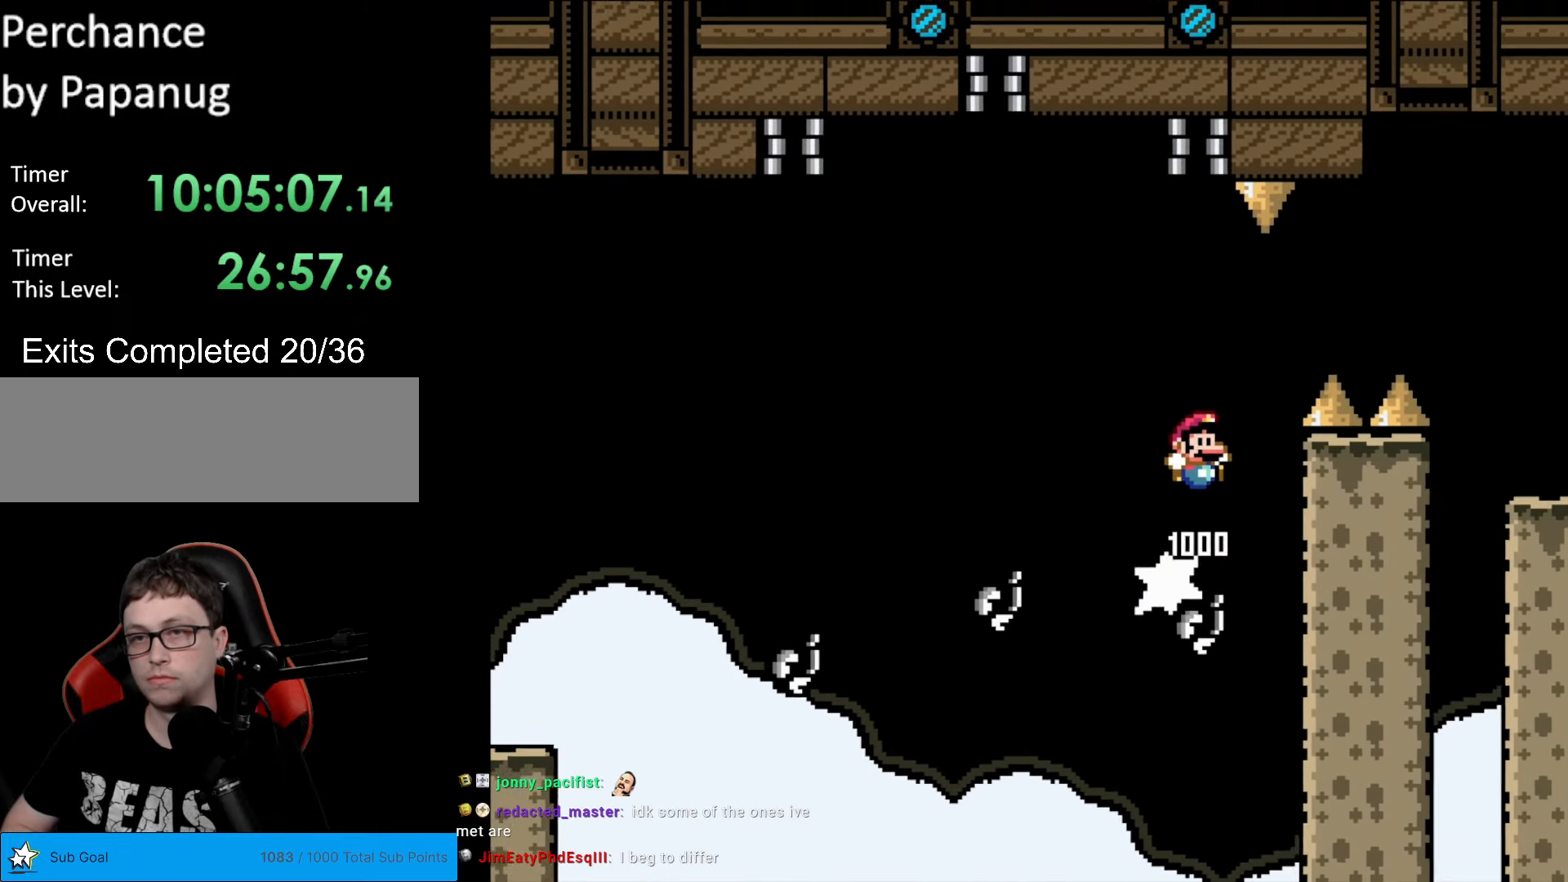
{"buttons": ["B", "Y", "DPAD_RIGHT"], "events": [[70, "B", "up"], [158, "B", "down"]]}
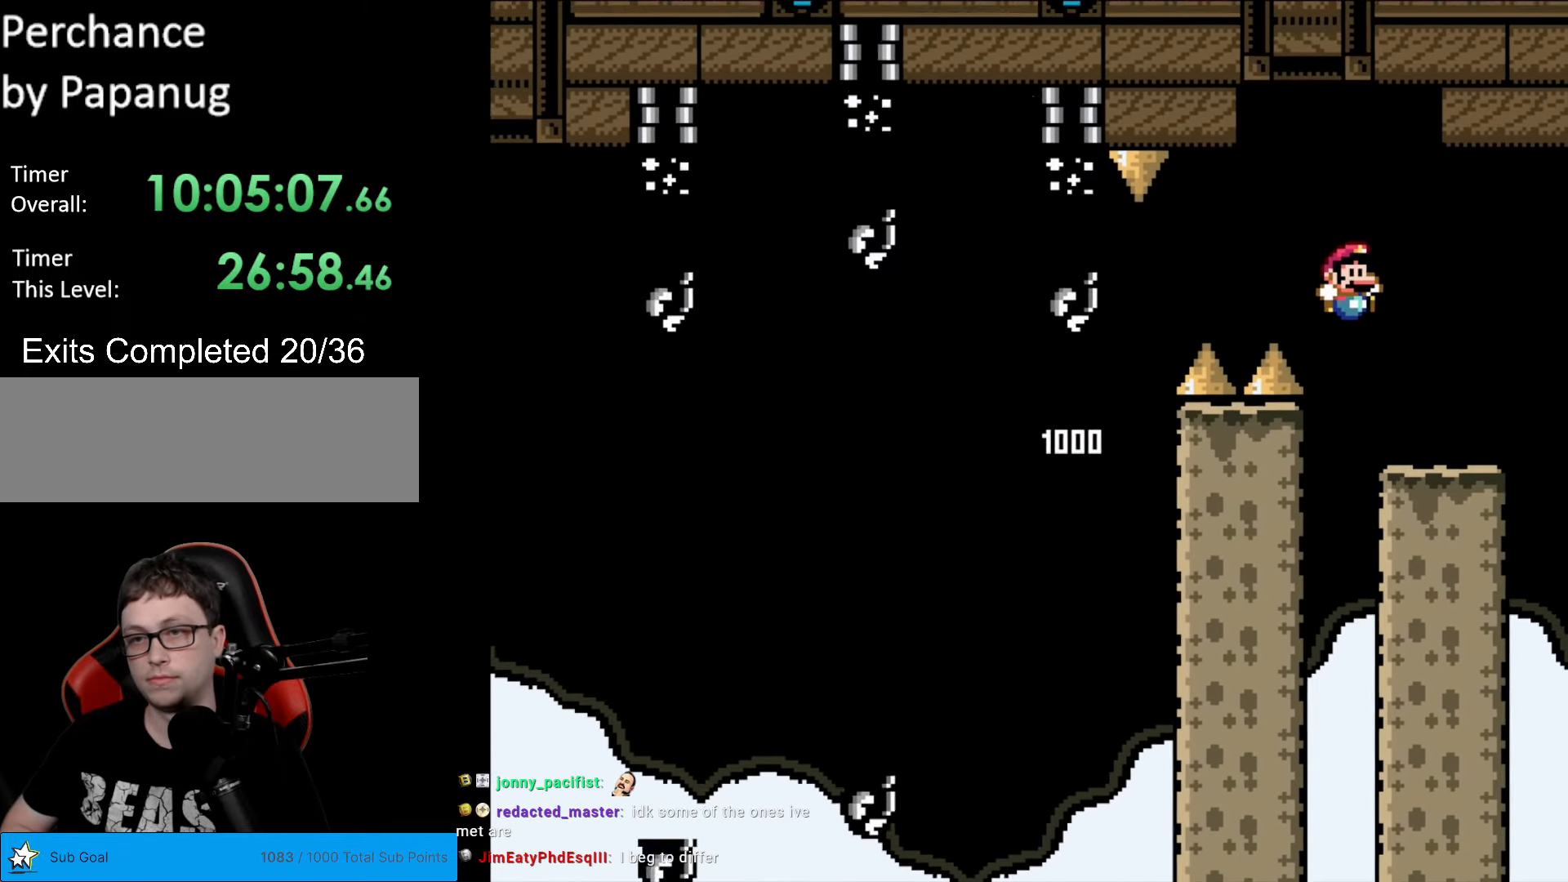
{"buttons": ["Y"], "events": [[174, "DPAD_RIGHT", "up"], [209, "DPAD_LEFT", "down"], [262, "B", "up"], [349, "DPAD_LEFT", "up"]]}
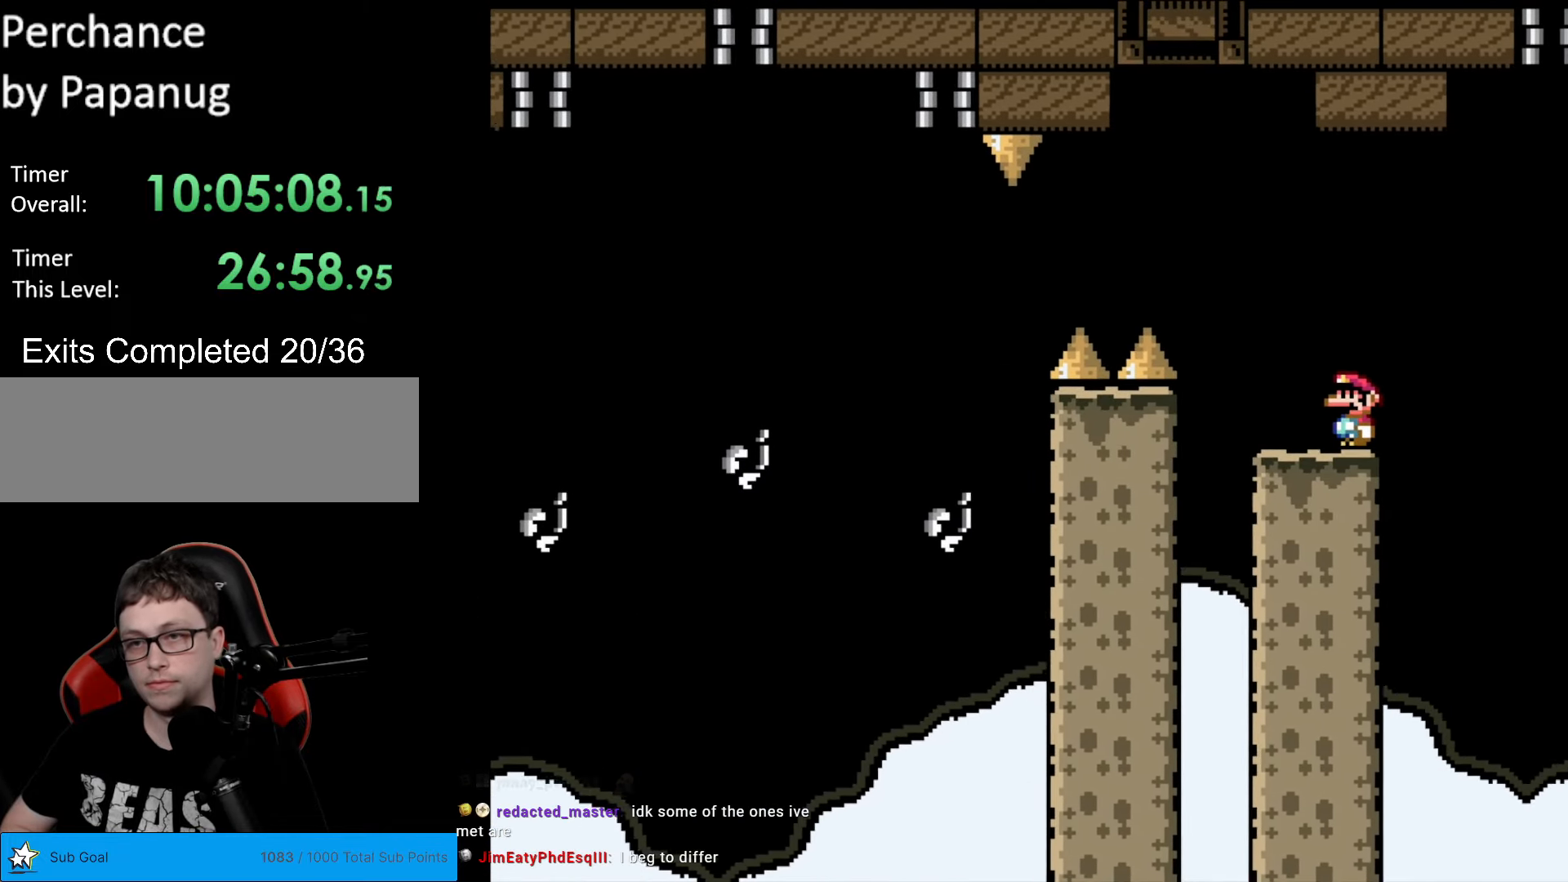
{"buttons": ["Y"], "events": []}
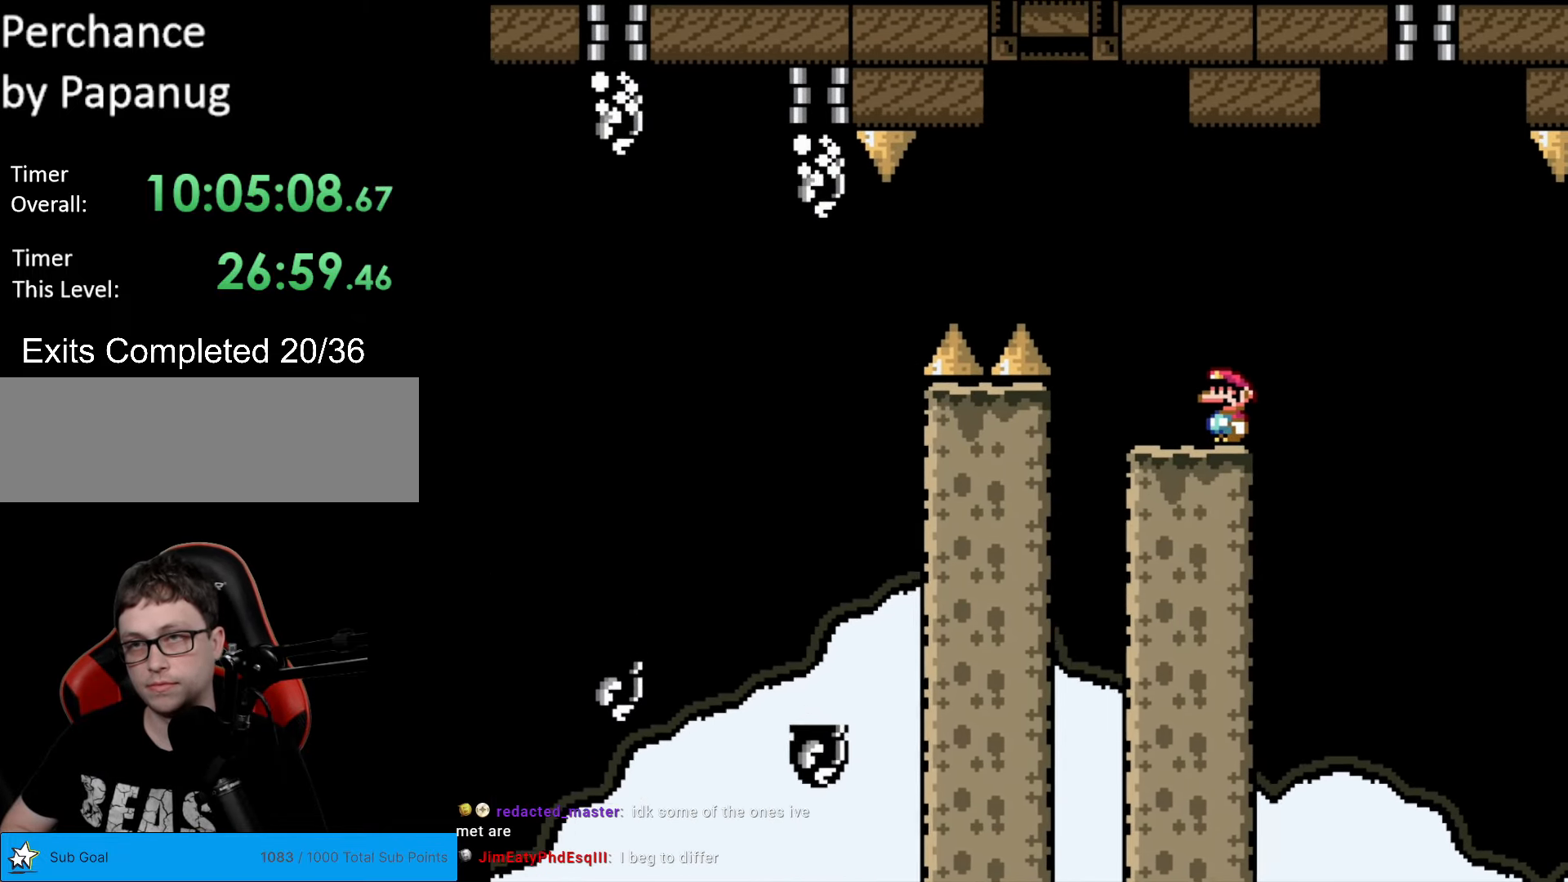
{"buttons": ["Y"], "events": [[69, "DPAD_UP", "down"], [122, "DPAD_UP", "up"], [244, "DPAD_UP", "down"], [314, "DPAD_UP", "up"], [419, "DPAD_UP", "down"], [472, "DPAD_UP", "up"]]}
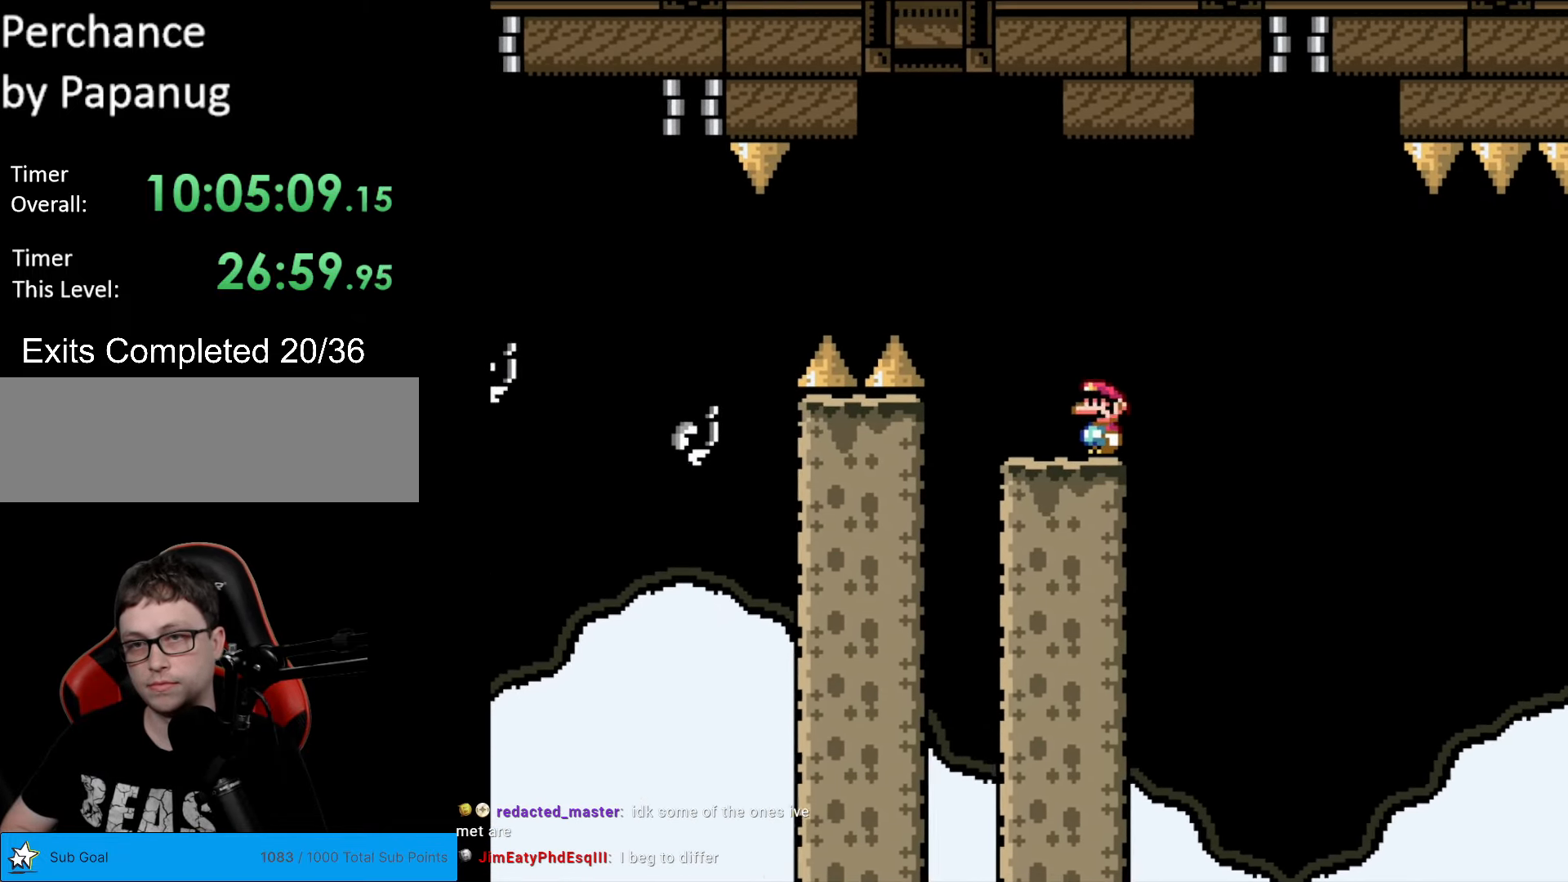
{"buttons": ["Y"], "events": [[105, "DPAD_UP", "down"], [228, "DPAD_UP", "up"]]}
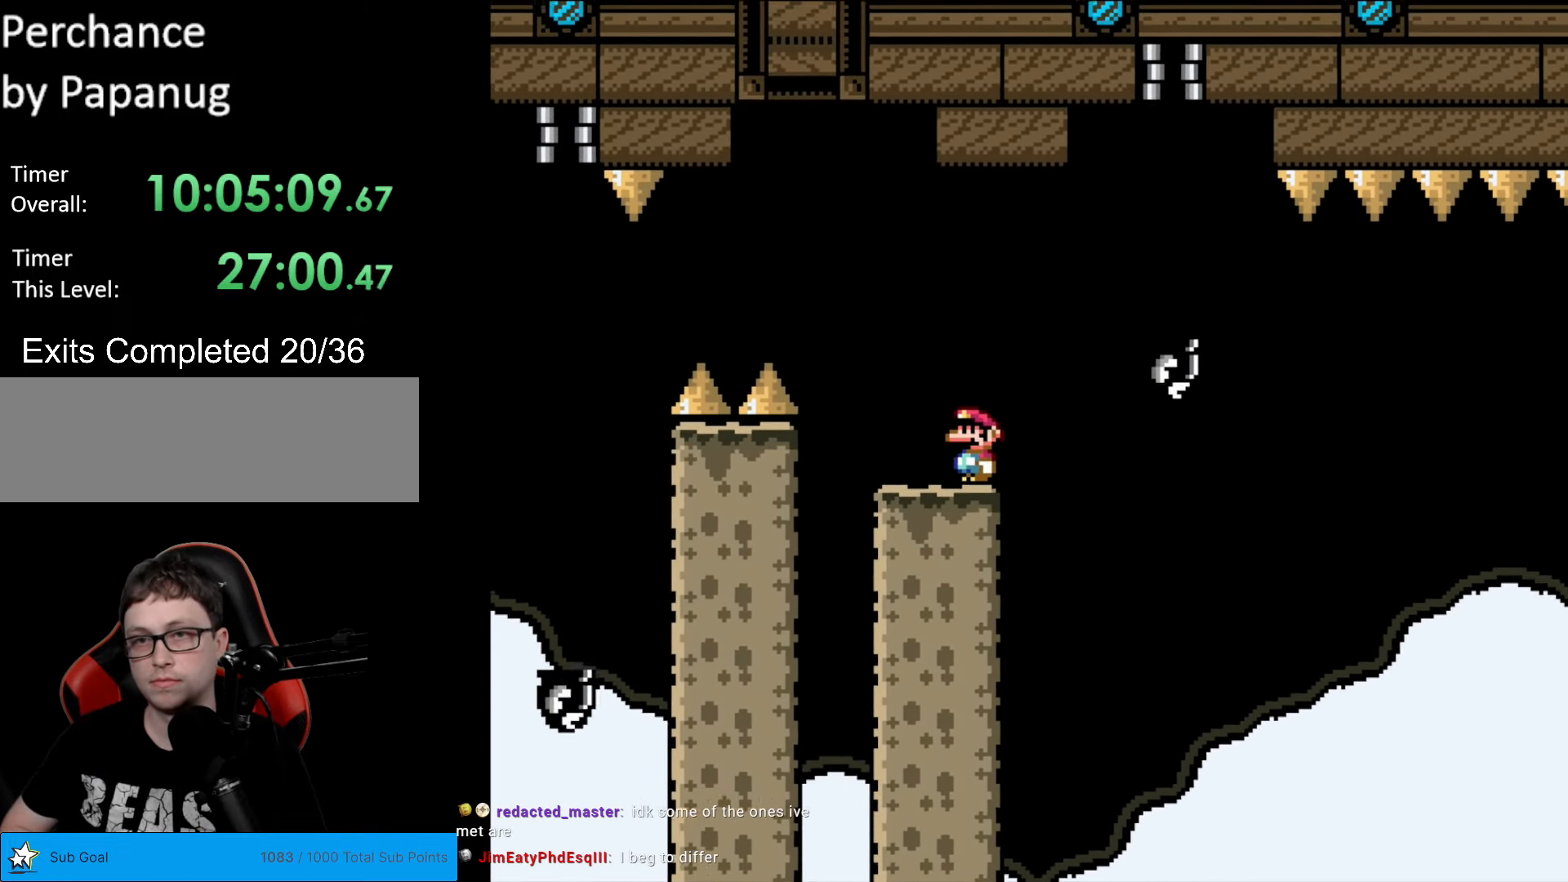
{"buttons": ["Y", "DPAD_RIGHT"], "events": [[122, "B", "down"], [139, "DPAD_RIGHT", "down"], [174, "B", "up"], [279, "DPAD_RIGHT", "up"], [402, "DPAD_RIGHT", "down"]]}
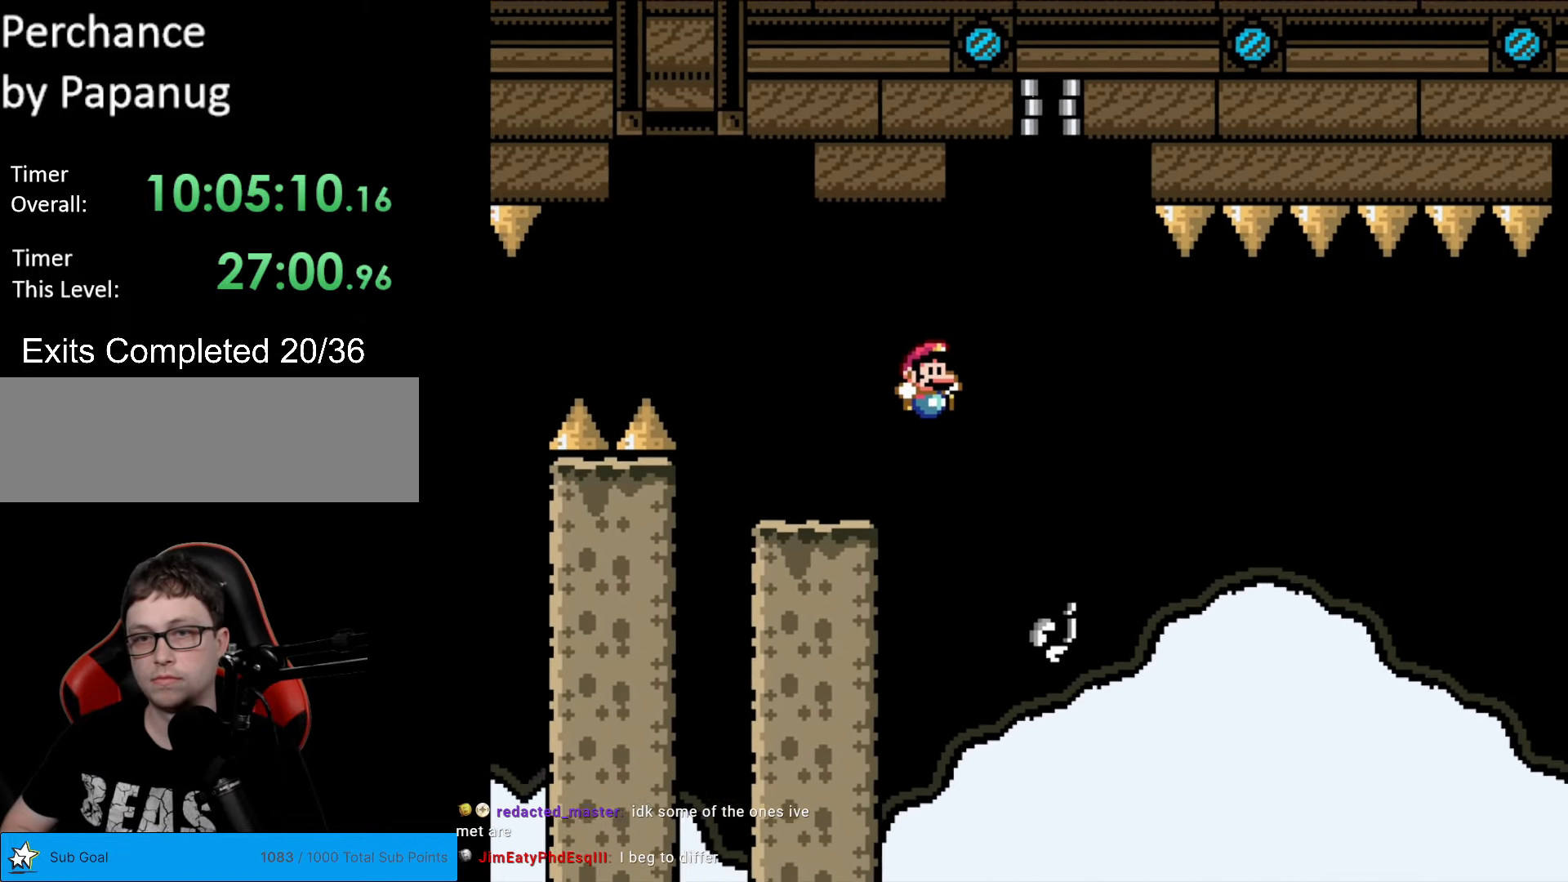
{"buttons": ["B", "Y"], "events": [[53, "DPAD_RIGHT", "up"], [123, "B", "down"], [123, "DPAD_RIGHT", "down"], [245, "DPAD_RIGHT", "up"]]}
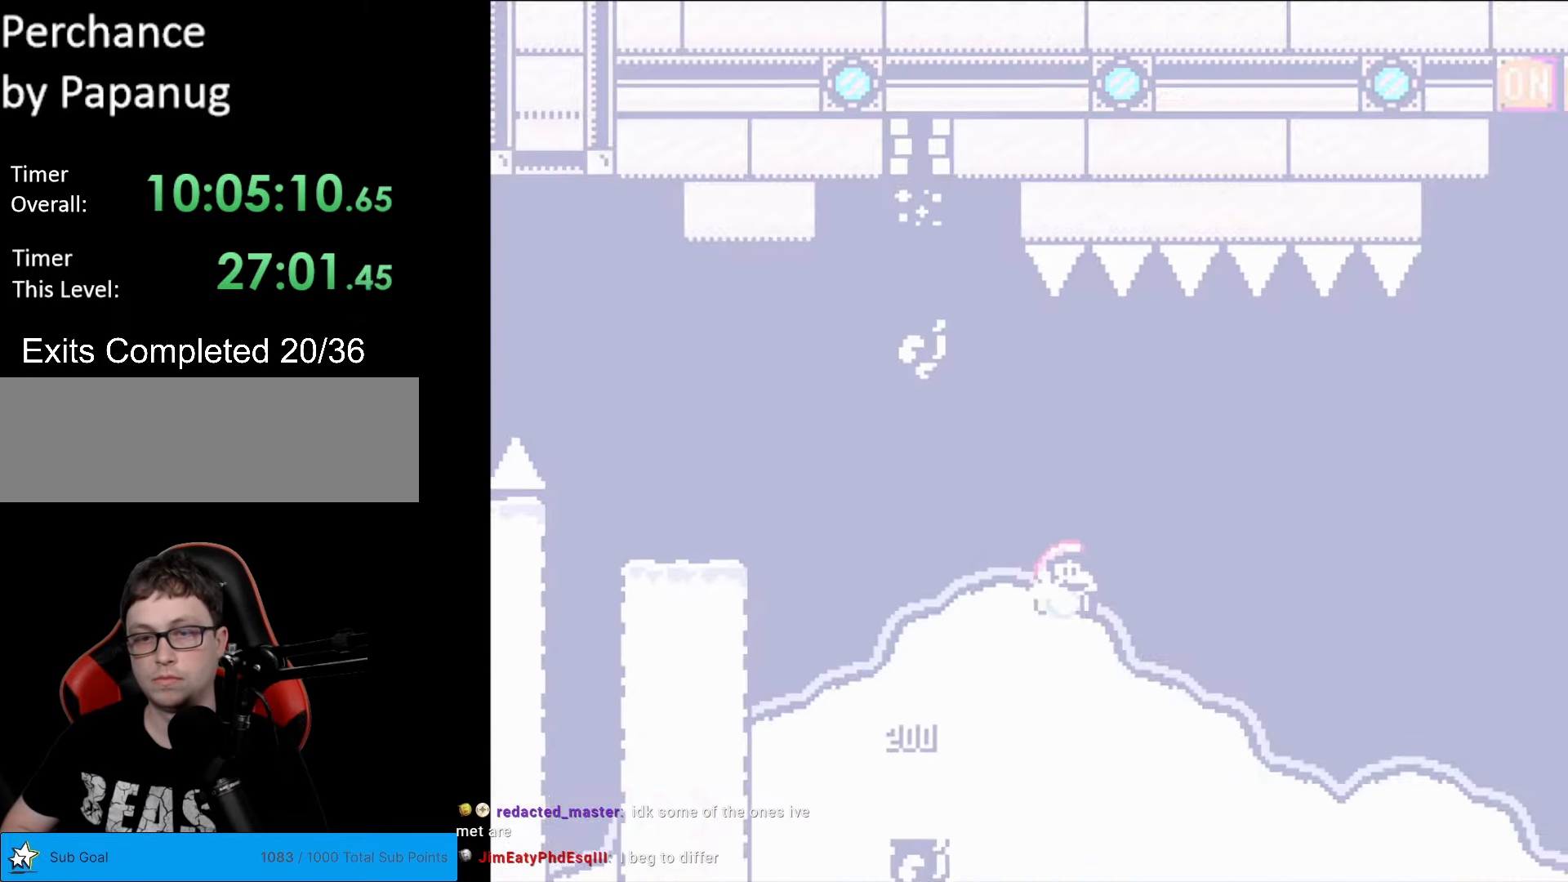
{"buttons": ["B", "Y", "DPAD_RIGHT"], "events": [[69, "DPAD_RIGHT", "down"]]}
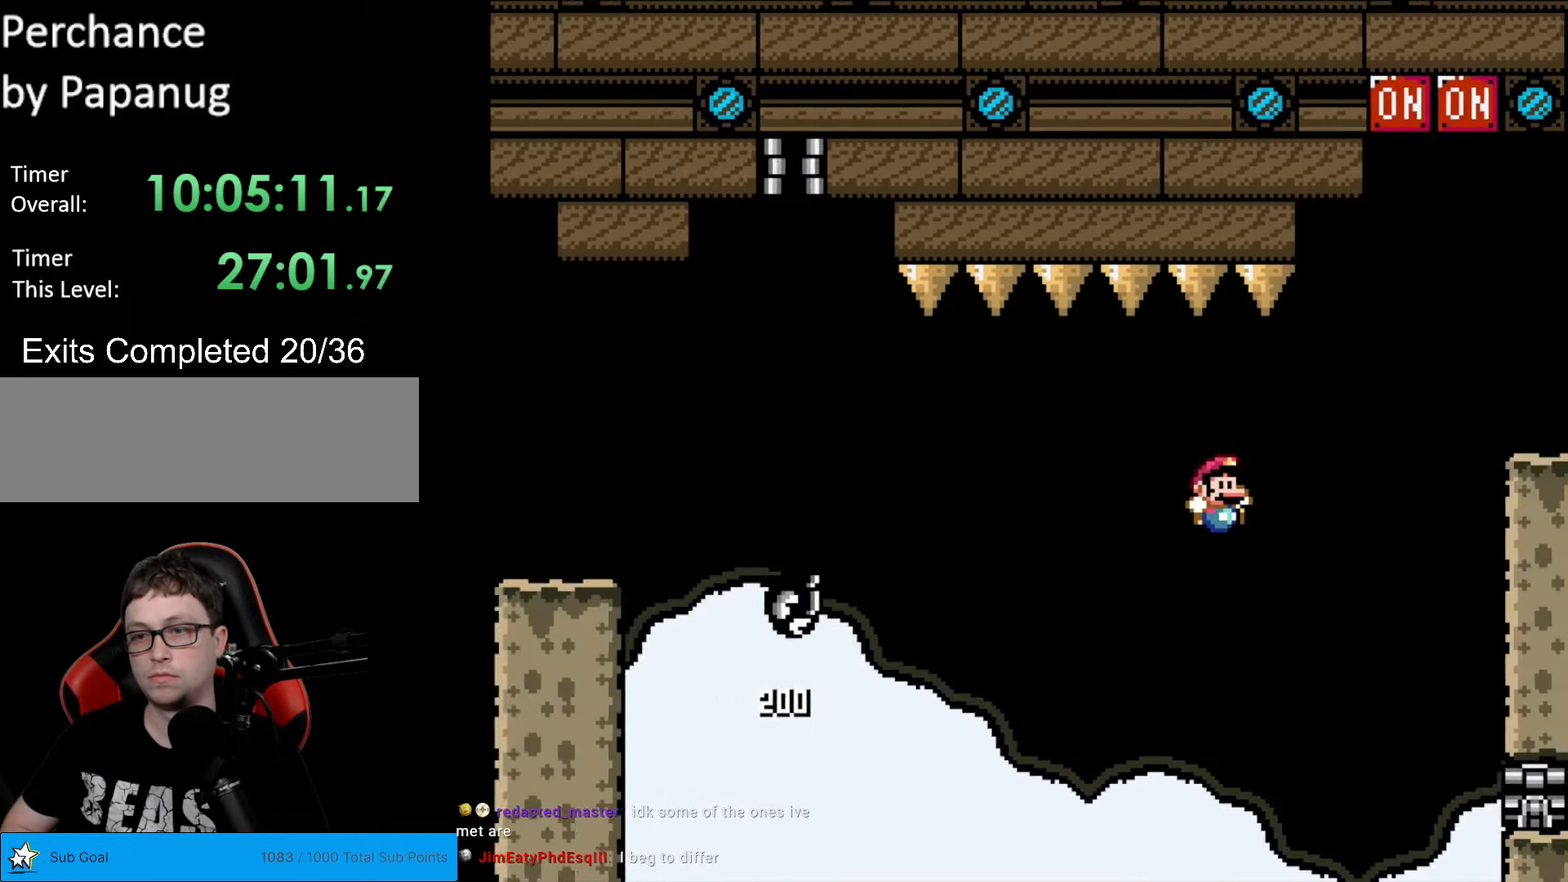
{"buttons": ["B", "Y", "DPAD_RIGHT"], "events": [[140, "DPAD_RIGHT", "up"], [192, "DPAD_LEFT", "down"], [332, "DPAD_LEFT", "up"], [402, "DPAD_RIGHT", "down"]]}
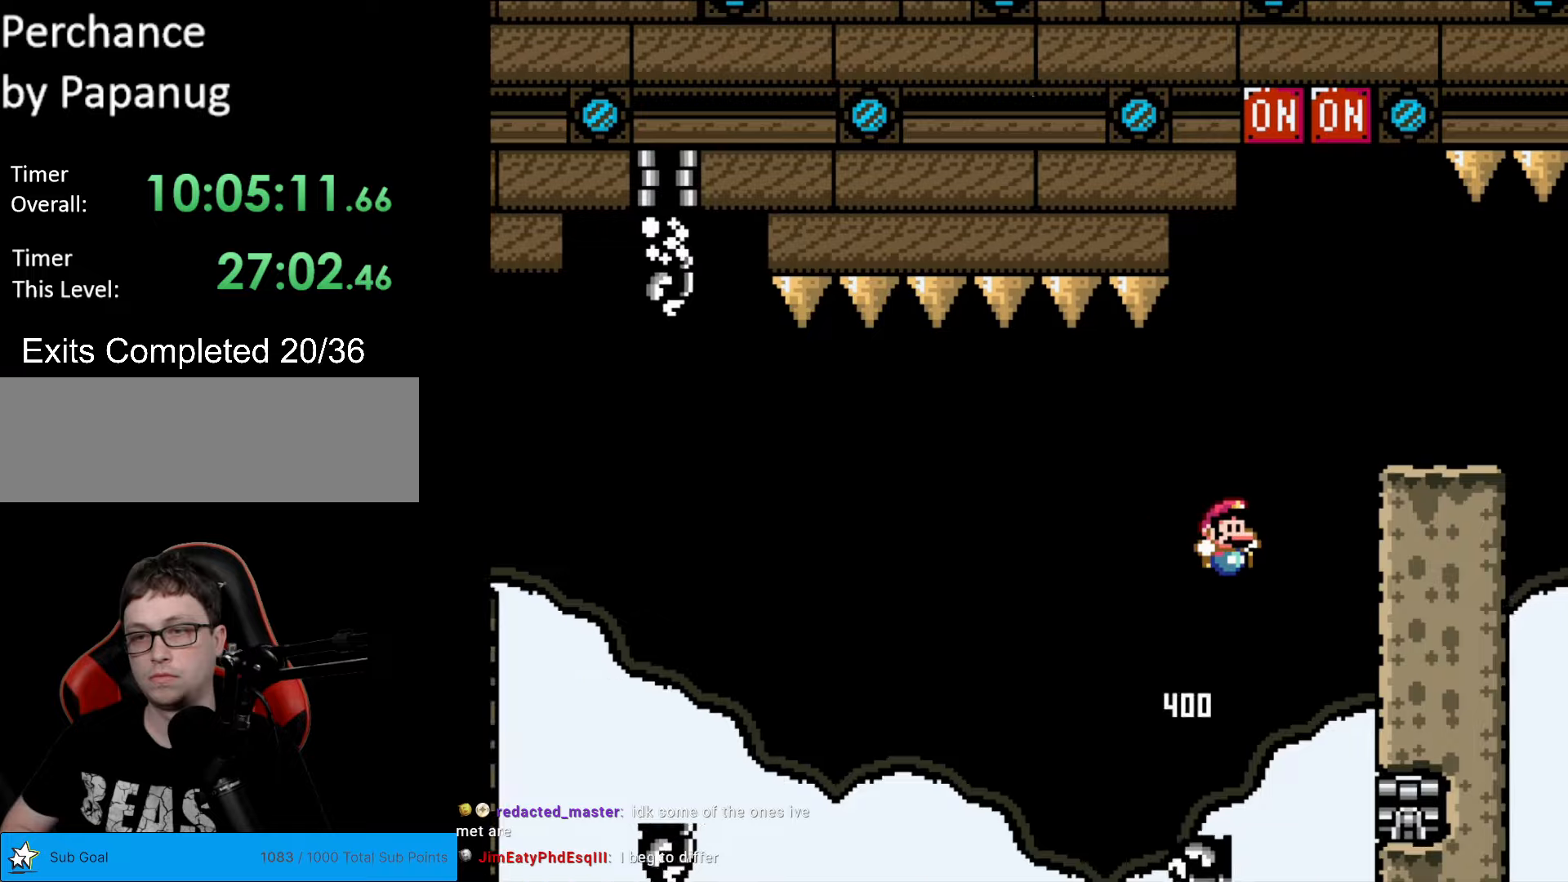
{"buttons": ["Y", "DPAD_LEFT"], "events": [[438, "DPAD_RIGHT", "up"], [455, "DPAD_LEFT", "down"], [508, "B", "up"]]}
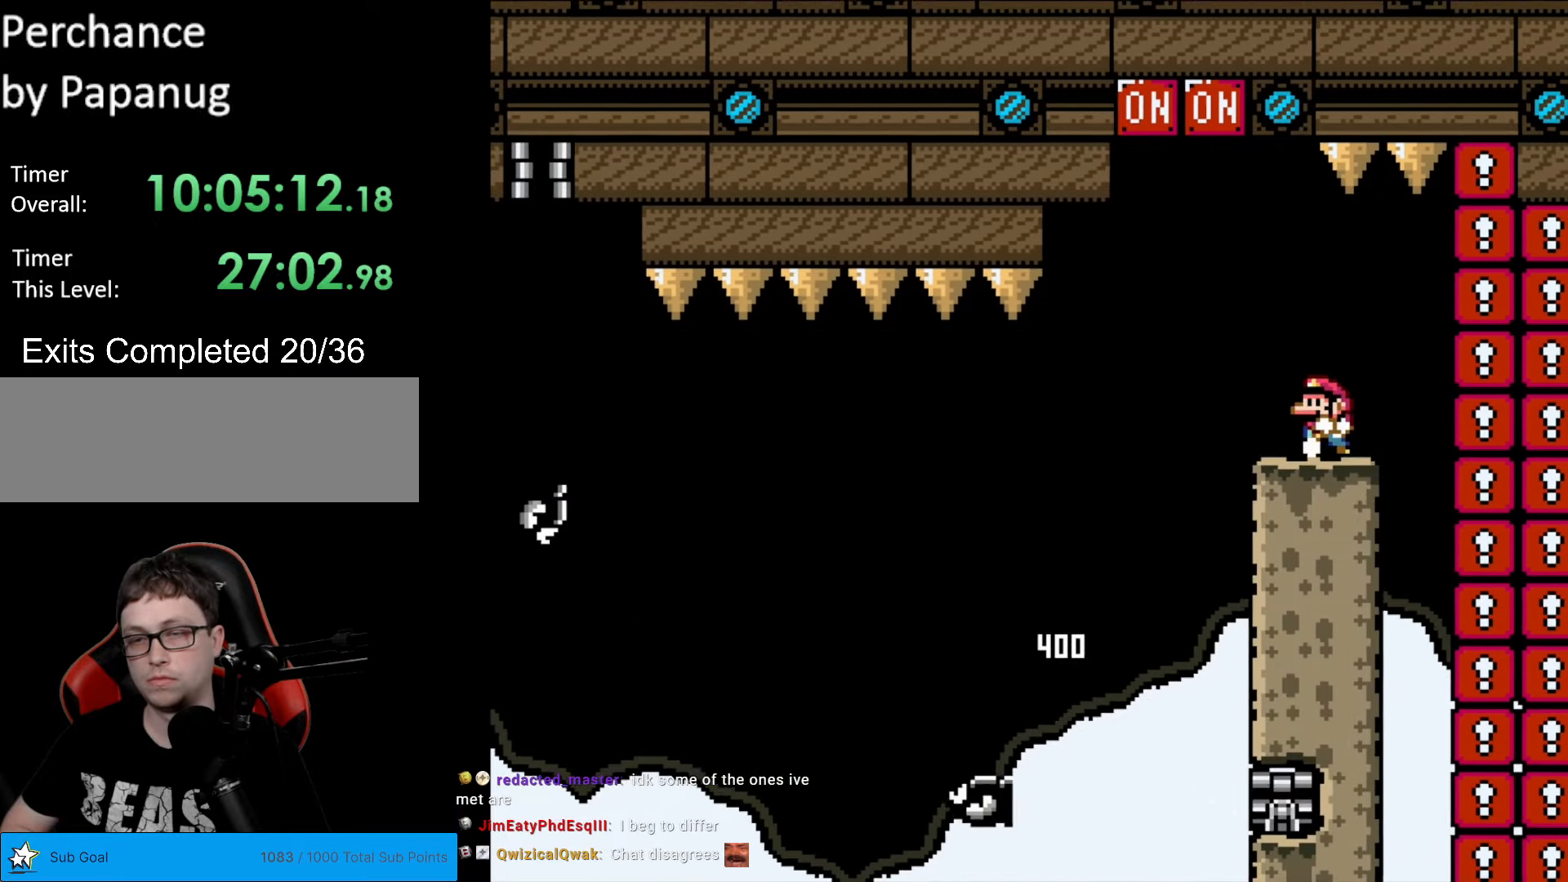
{"buttons": ["B", "Y", "DPAD_RIGHT"], "events": [[385, "B", "down"], [420, "DPAD_LEFT", "up"], [472, "DPAD_UP", "down"], [489, "DPAD_RIGHT", "down"], [489, "DPAD_UP", "up"]]}
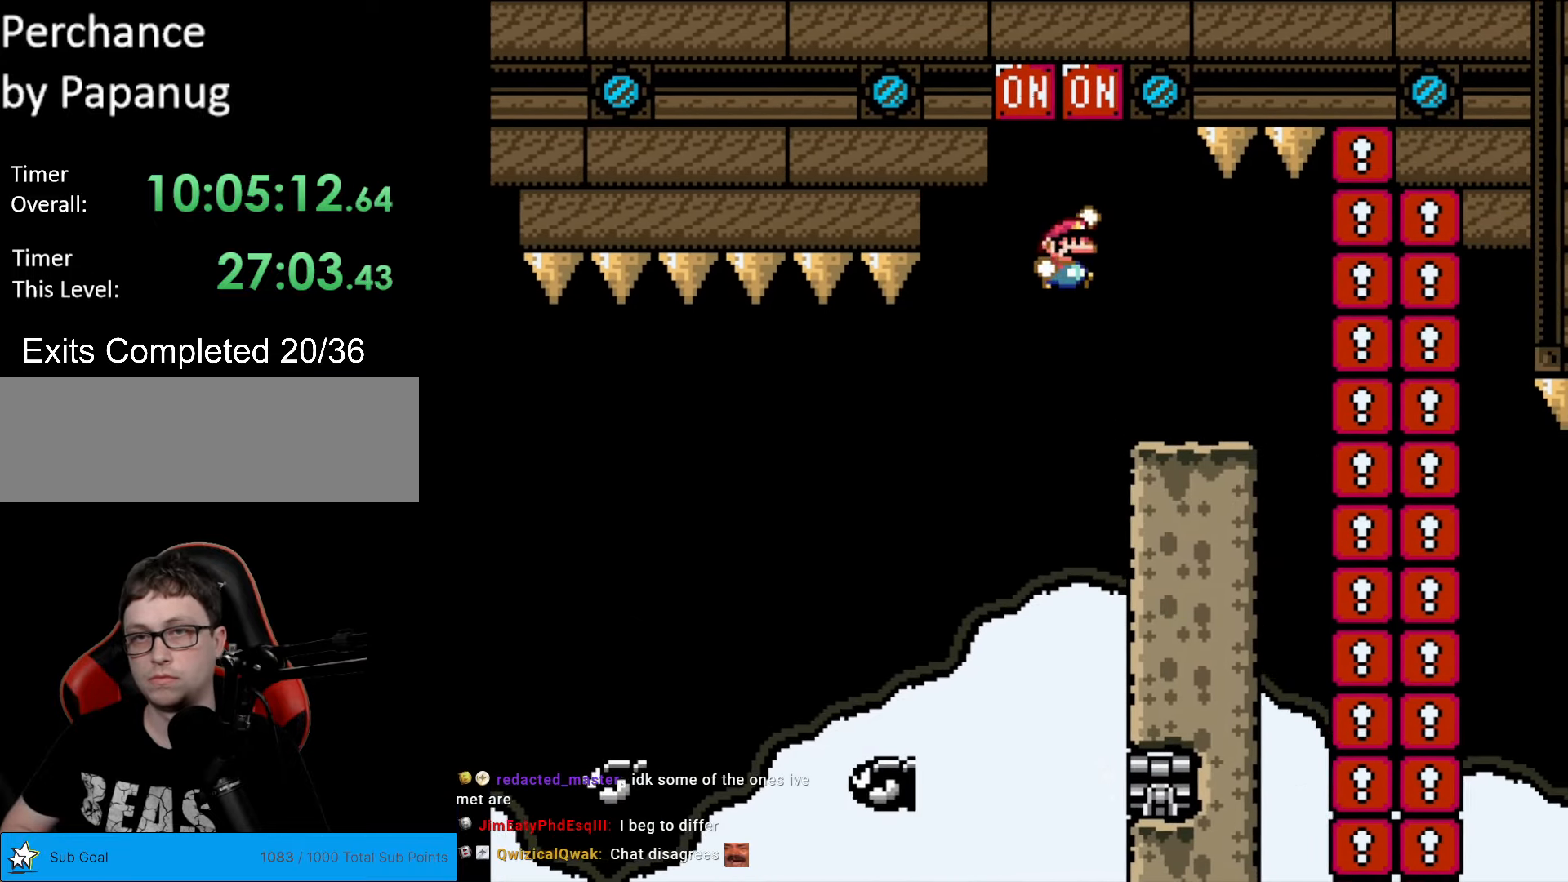
{"buttons": ["B", "Y", "DPAD_RIGHT"], "events": [[158, "DPAD_RIGHT", "up"], [263, "DPAD_RIGHT", "down"]]}
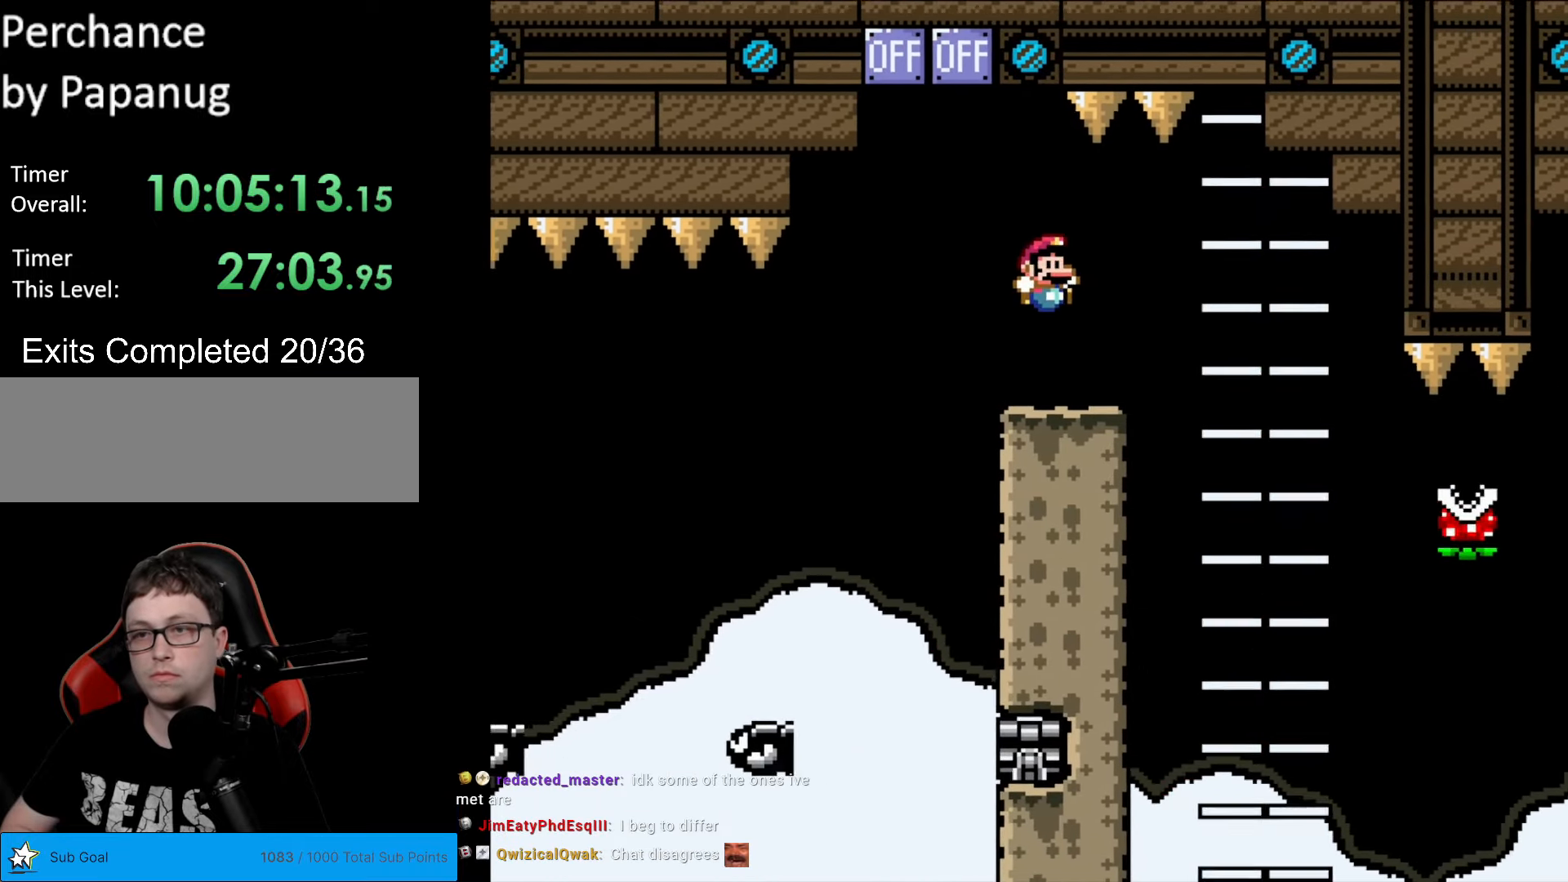
{"buttons": ["X"], "events": [[35, "DPAD_RIGHT", "up"], [52, "DPAD_UP", "down"], [70, "DPAD_LEFT", "down"], [70, "DPAD_UP", "up"], [210, "DPAD_LEFT", "up"], [227, "B", "up"], [280, "Y", "up"], [437, "X", "down"]]}
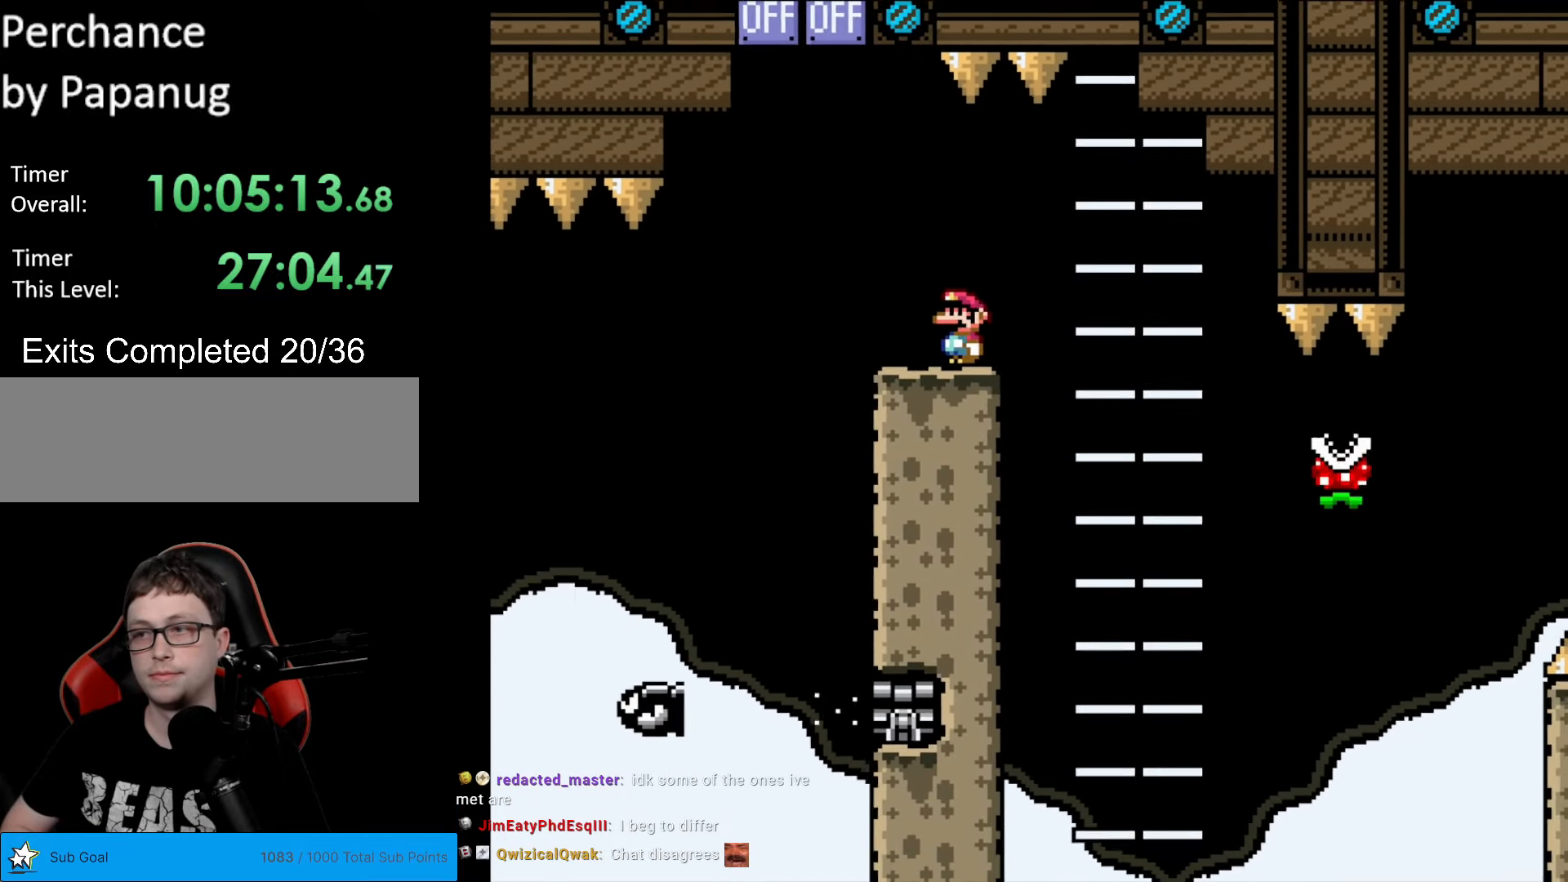
{"buttons": ["X"], "events": [[105, "DPAD_RIGHT", "down"], [140, "DPAD_RIGHT", "up"]]}
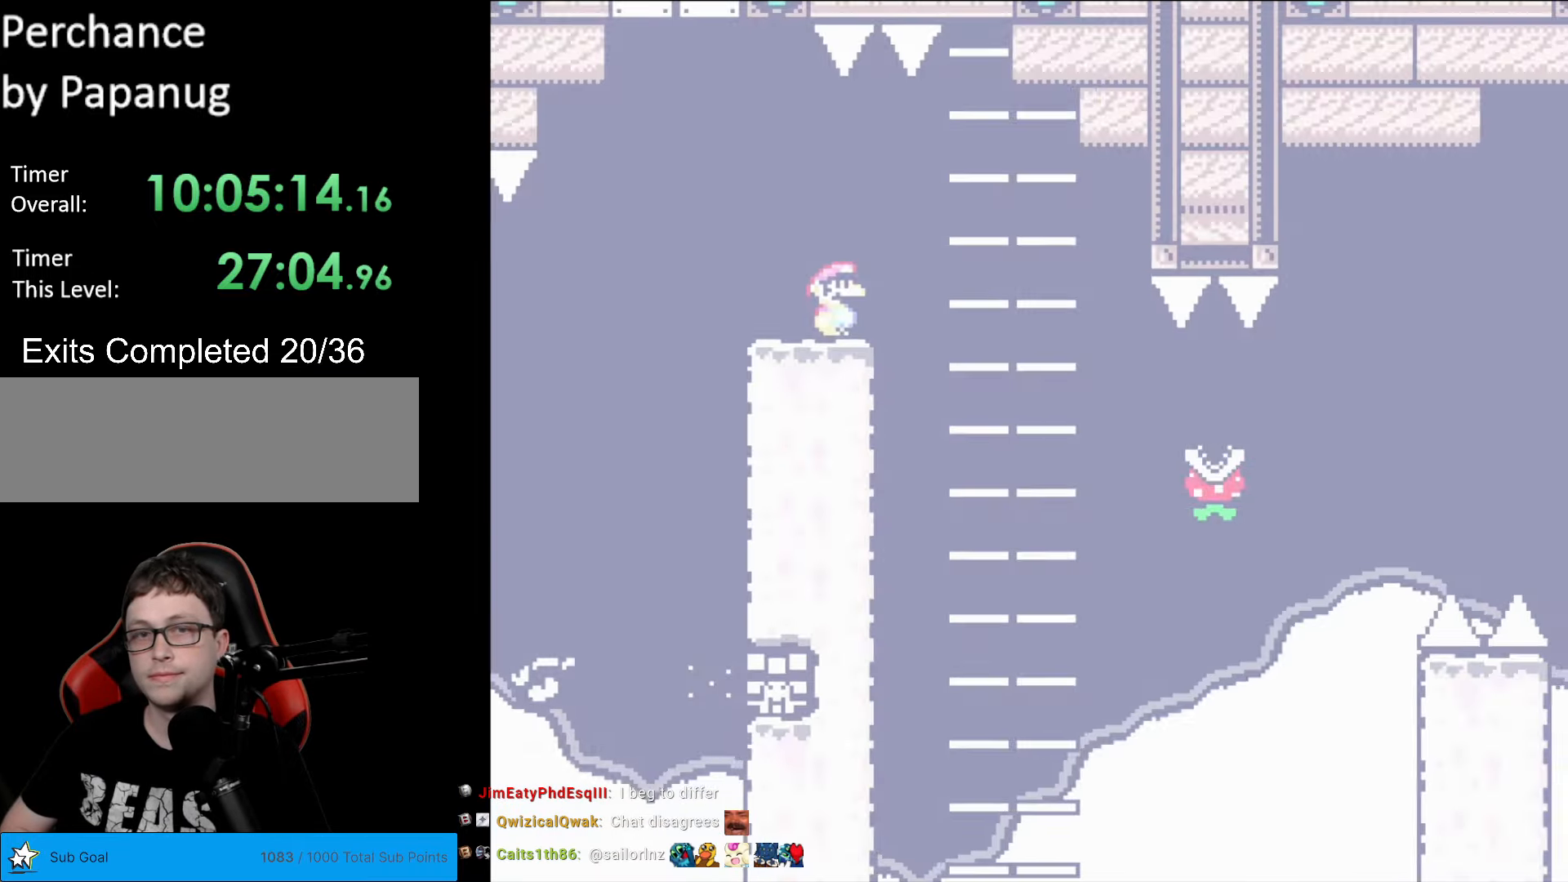
{"buttons": ["X"], "events": []}
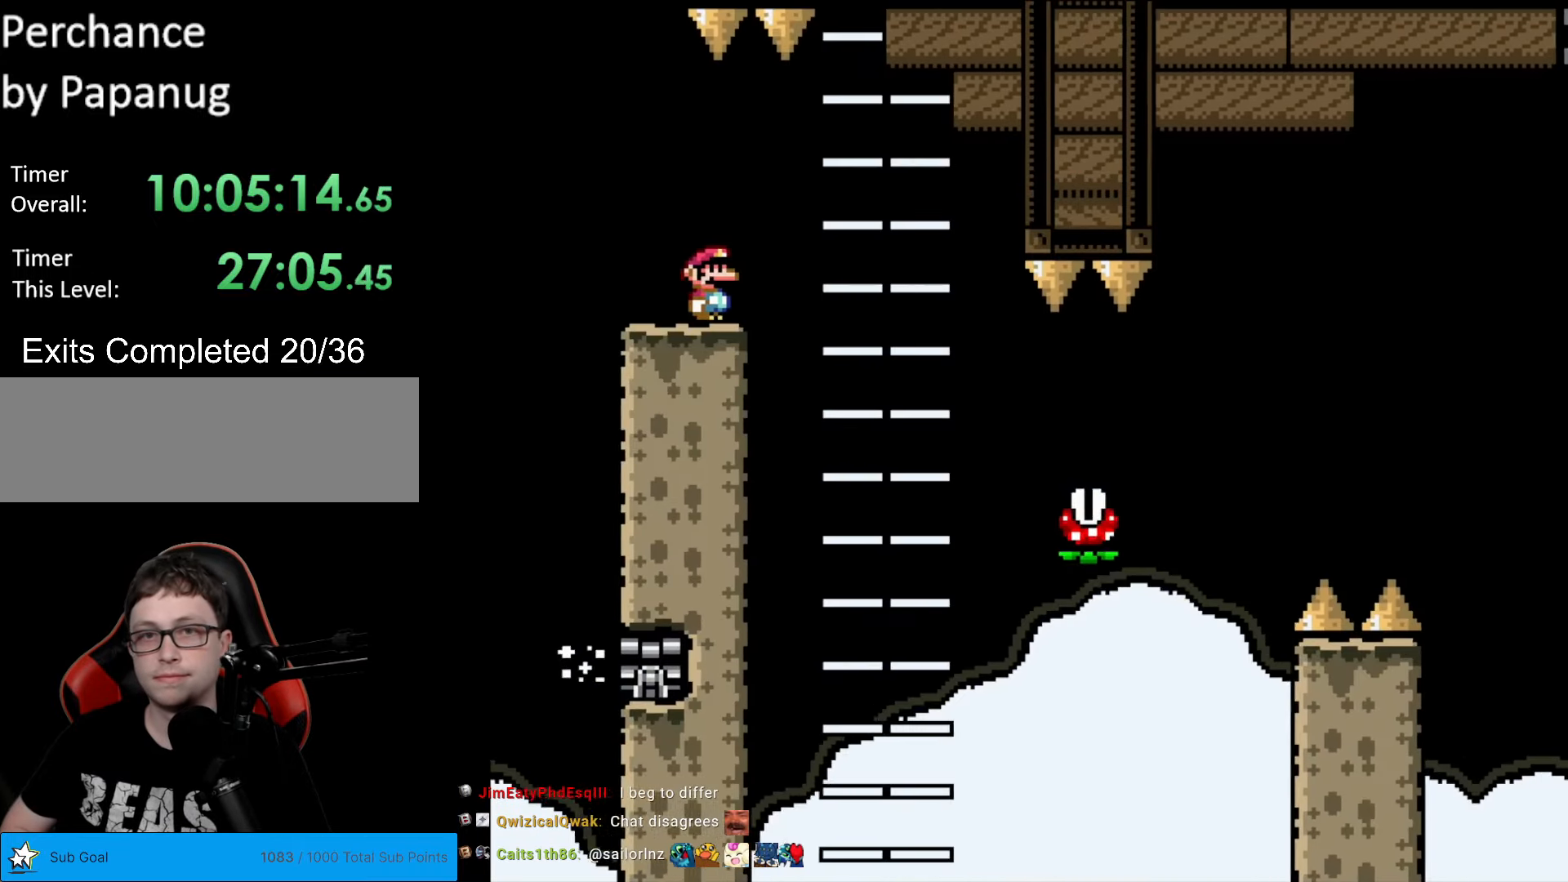
{"buttons": ["X", "DPAD_RIGHT"], "events": [[367, "A", "down"], [367, "DPAD_RIGHT", "down"], [420, "A", "up"]]}
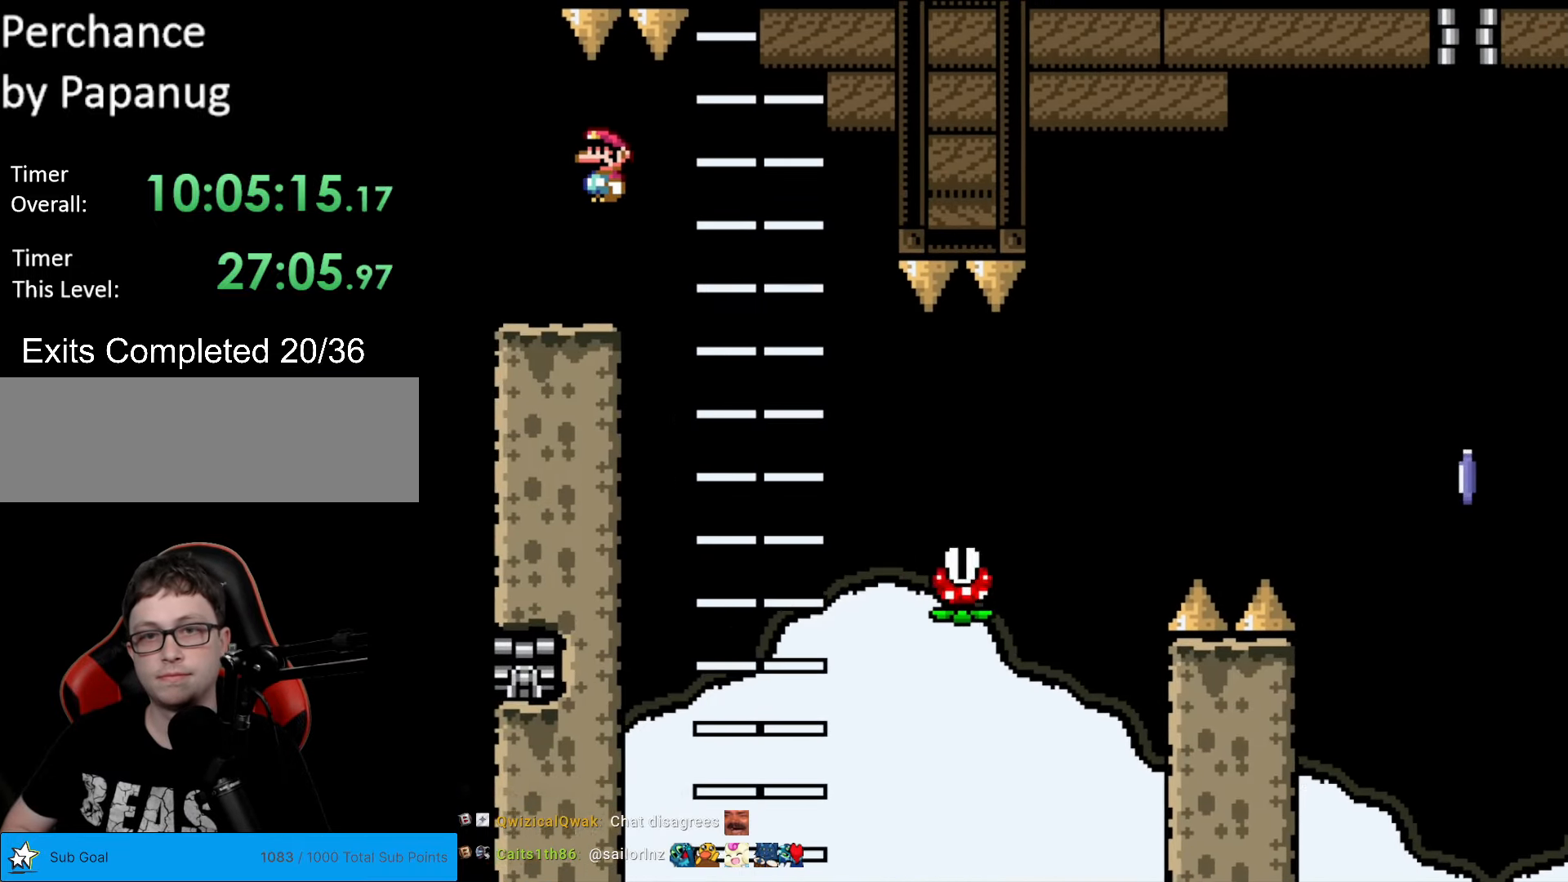
{"buttons": ["A", "X", "DPAD_RIGHT"], "events": [[70, "A", "down"], [315, "A", "up"], [507, "A", "down"]]}
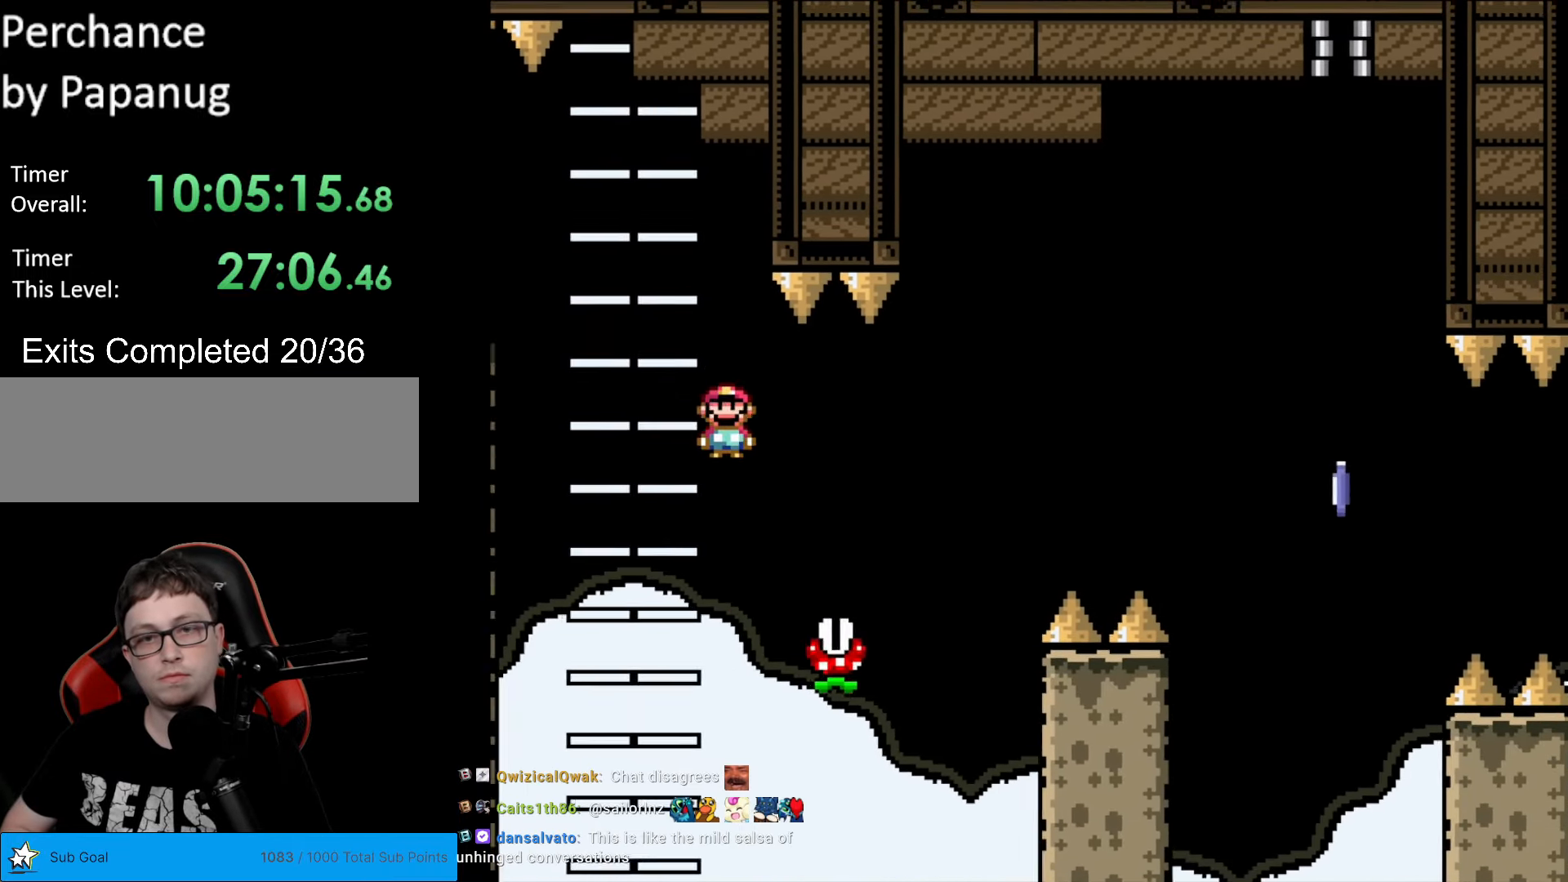
{"buttons": ["A", "X", "DPAD_RIGHT"], "events": []}
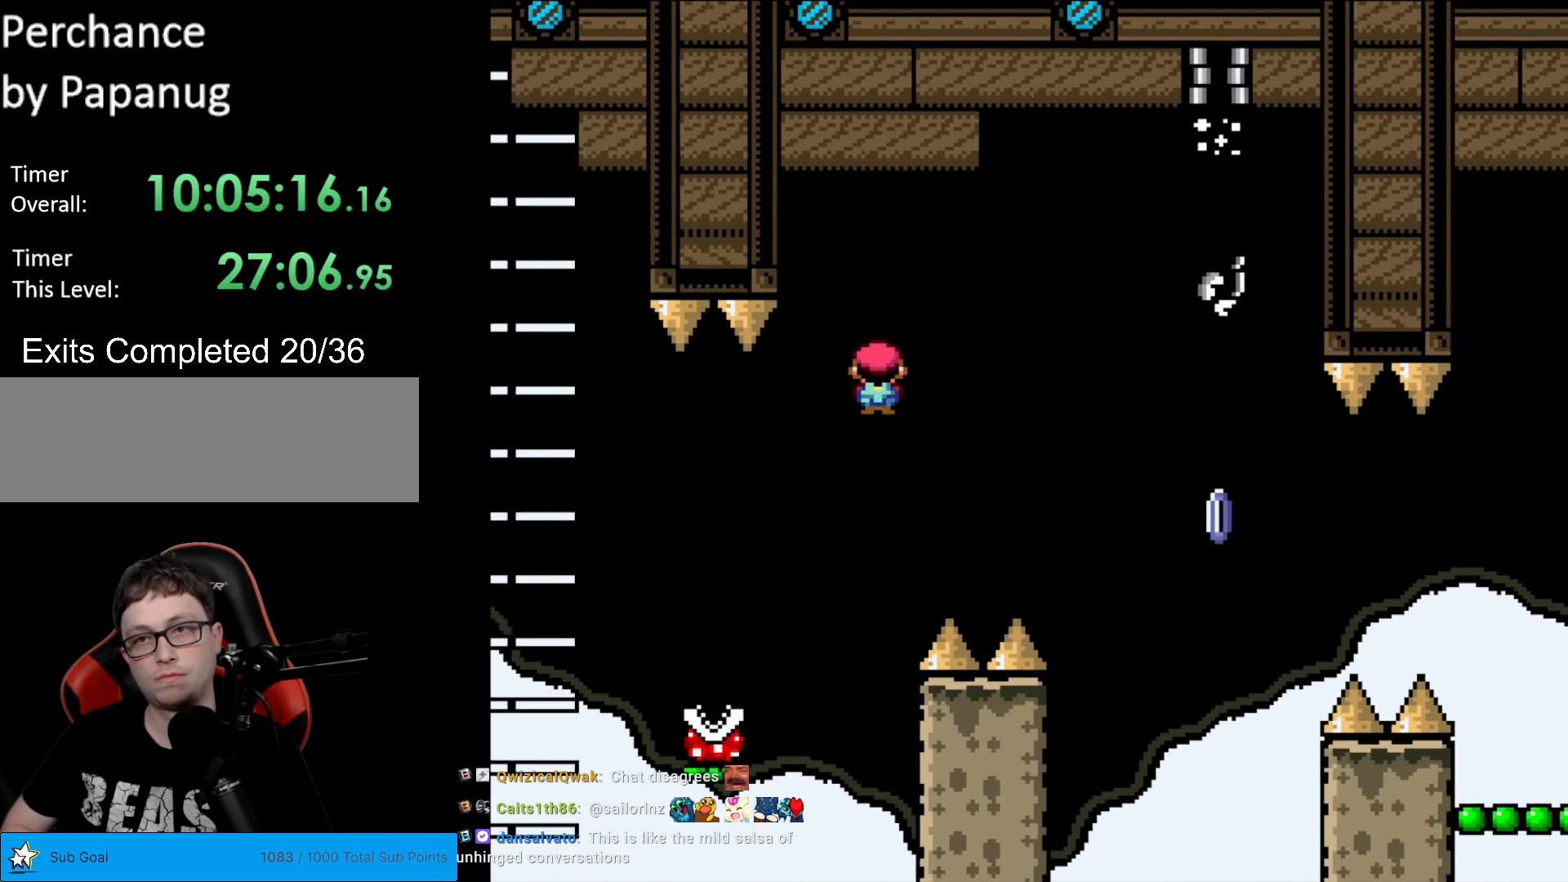
{"buttons": ["A", "X", "DPAD_RIGHT"], "events": [[245, "A", "up"], [297, "A", "down"]]}
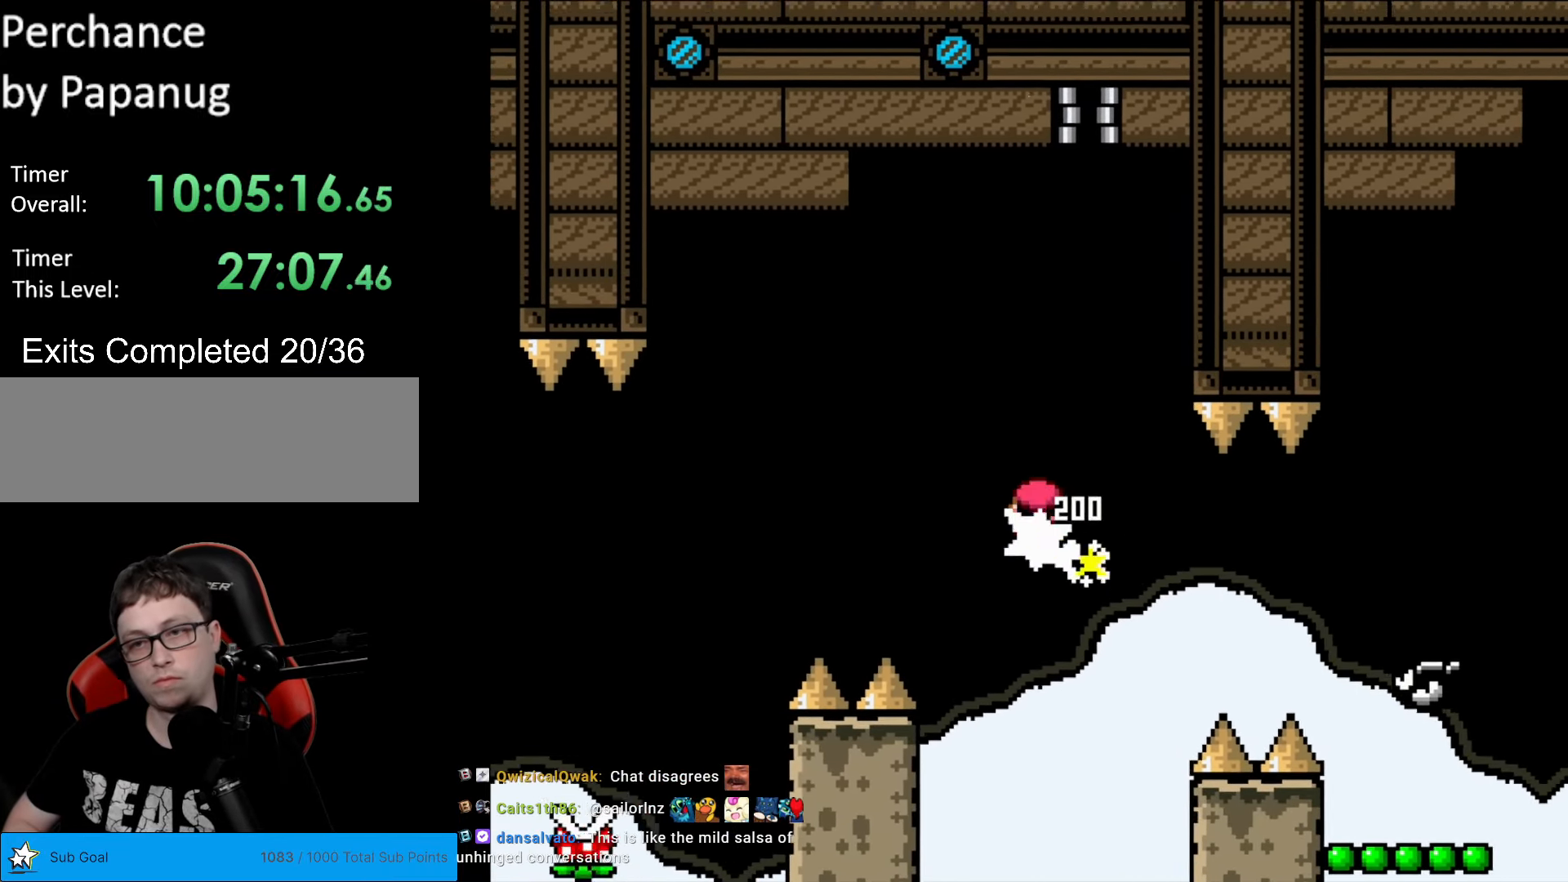
{"buttons": ["A", "X", "DPAD_RIGHT"], "events": []}
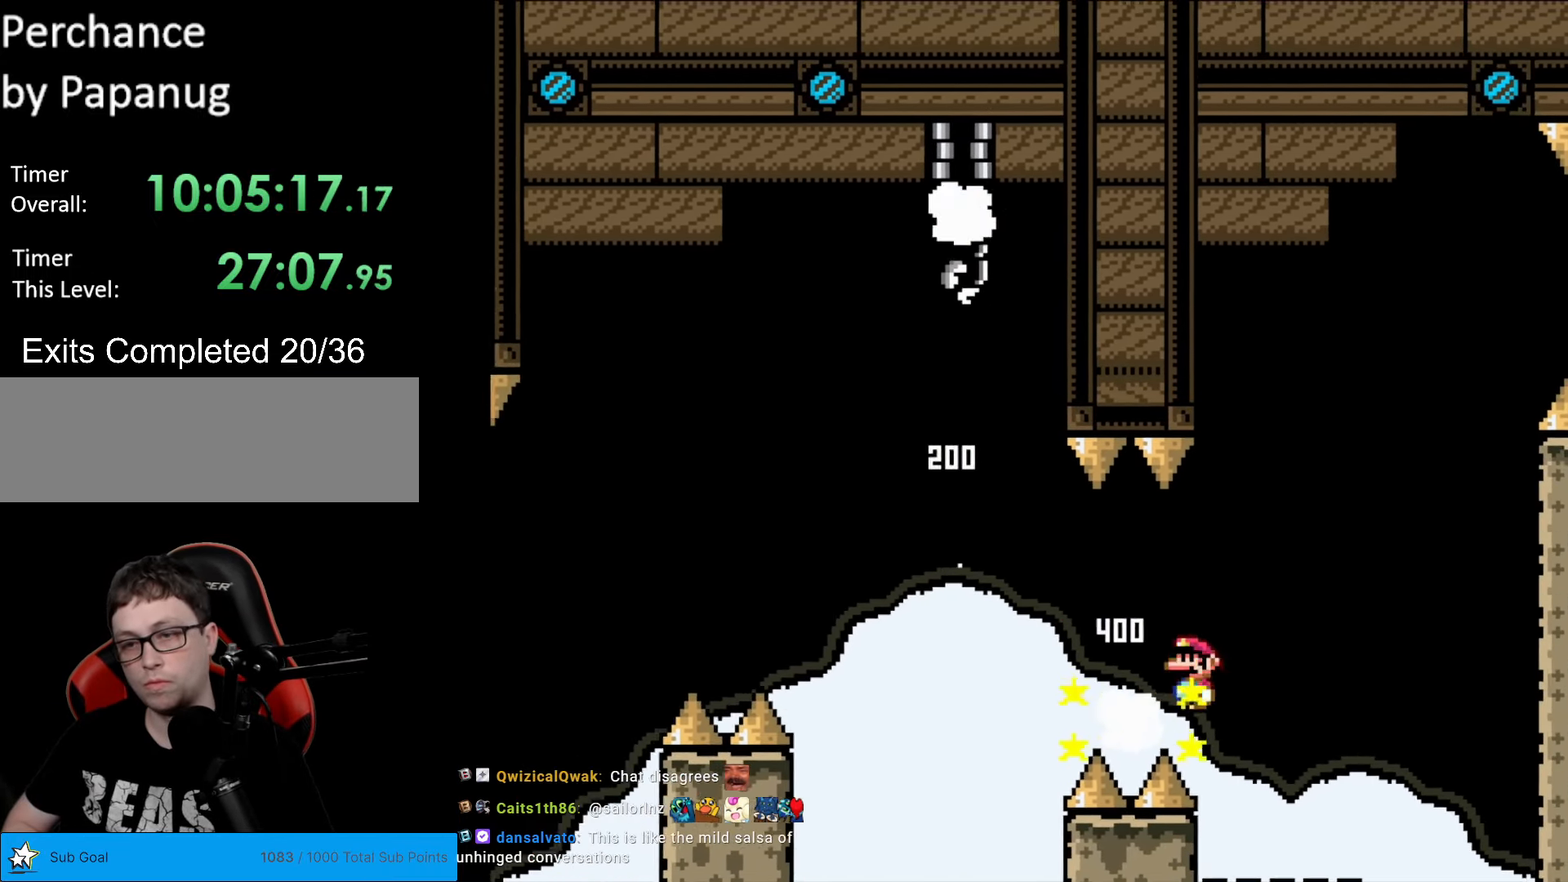
{"buttons": ["Y"], "events": [[105, "A", "up"], [140, "X", "up"], [140, "Y", "down"], [210, "DPAD_RIGHT", "up"], [280, "DPAD_LEFT", "down"], [350, "DPAD_LEFT", "up"]]}
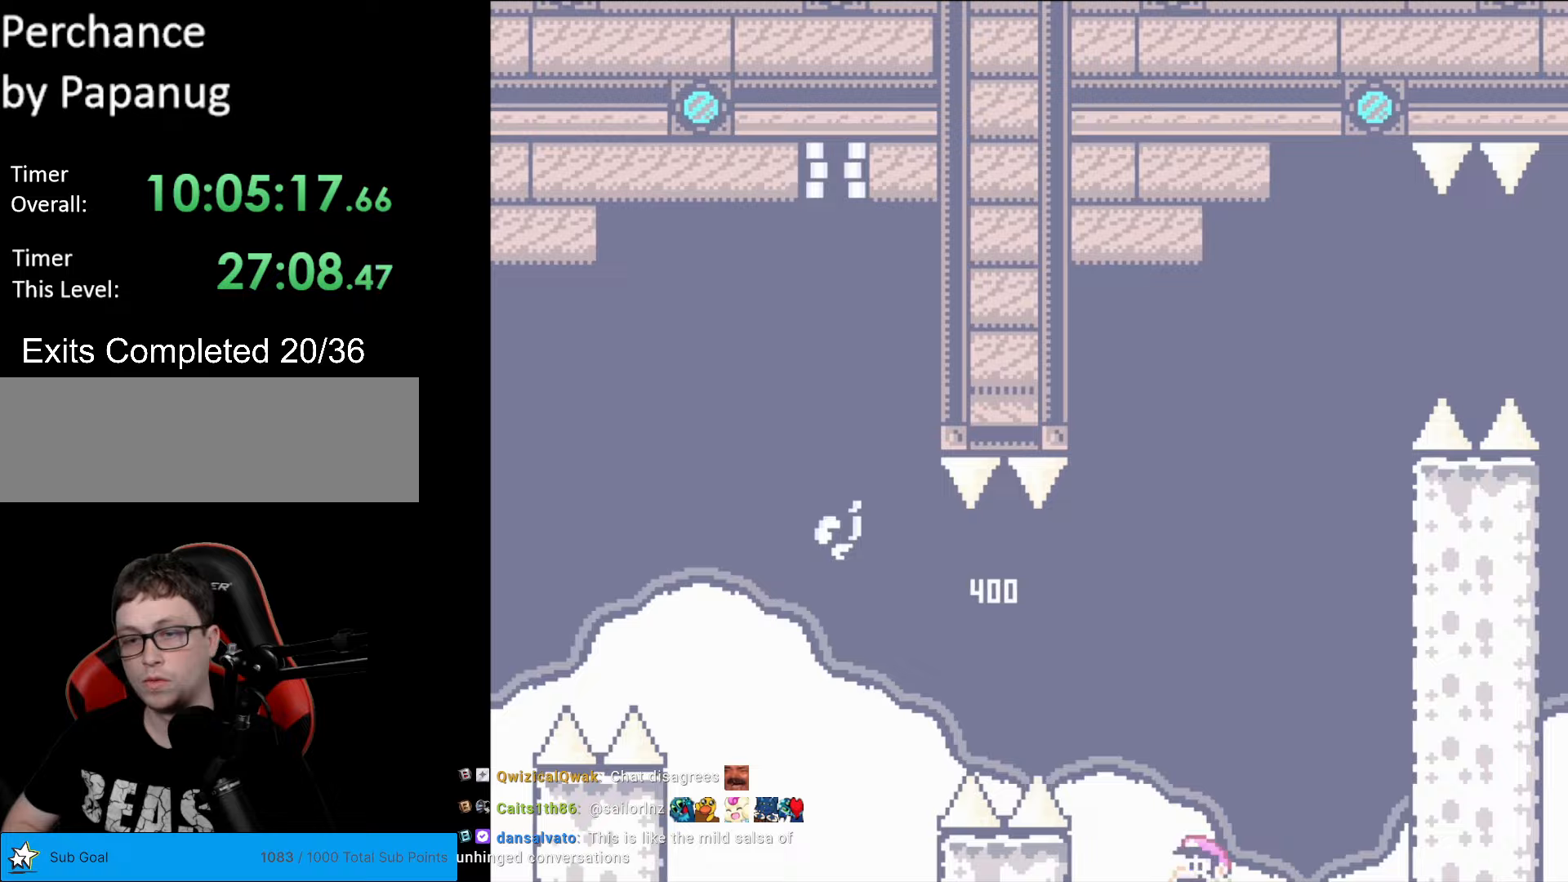
{"buttons": ["B", "Y"], "events": [[472, "B", "down"]]}
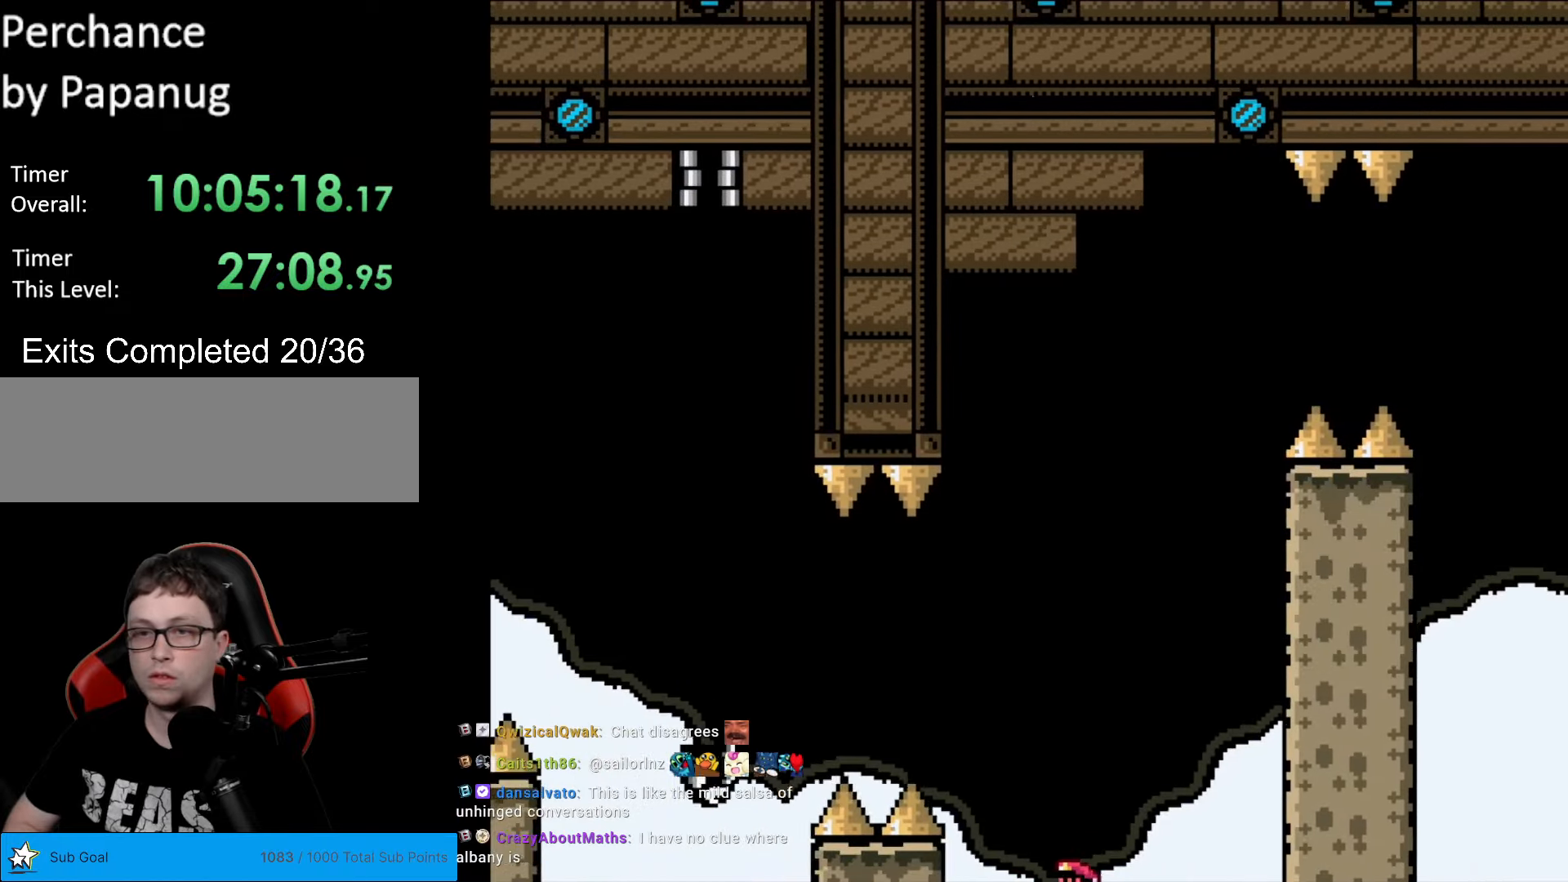
{"buttons": ["B", "Y", "DPAD_RIGHT"], "events": [[140, "DPAD_RIGHT", "down"]]}
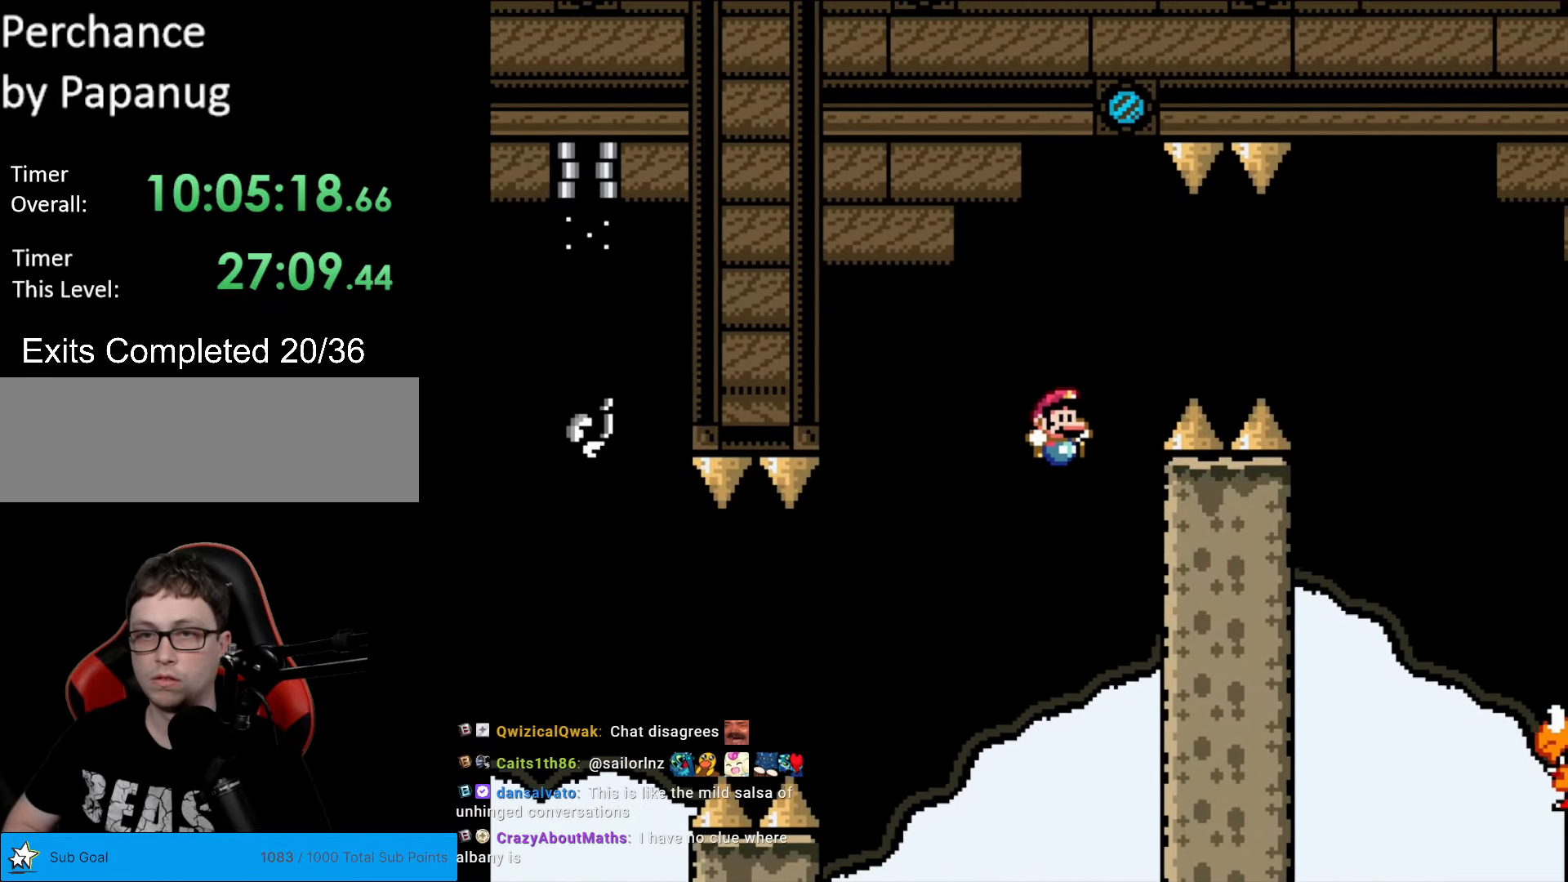
{"buttons": ["Y", "DPAD_RIGHT"], "events": [[437, "B", "up"]]}
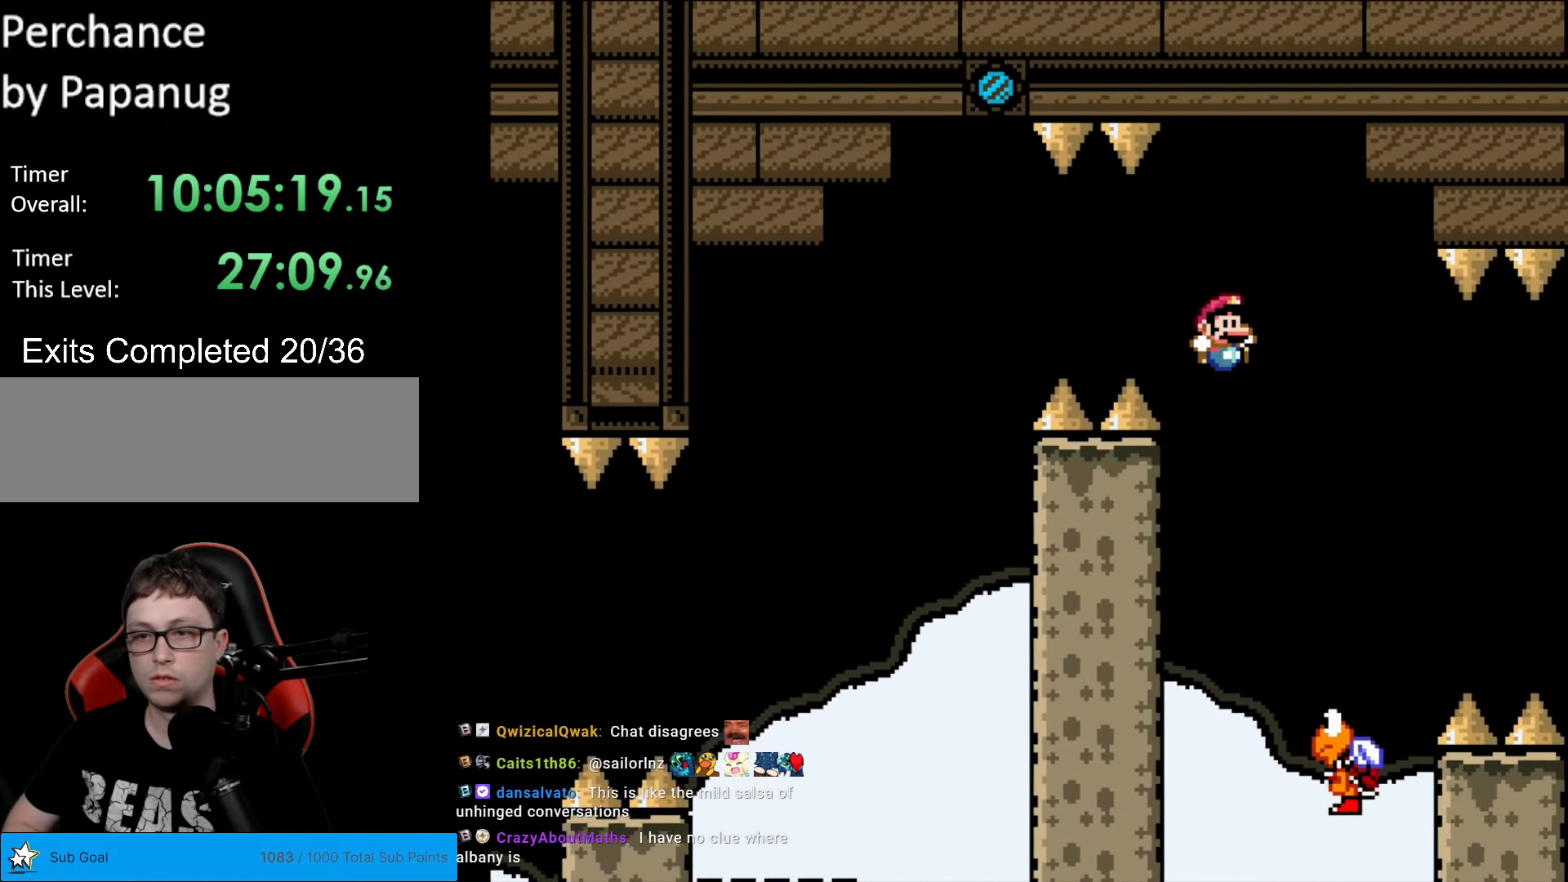
{"buttons": ["B", "Y", "DPAD_RIGHT"], "events": [[53, "DPAD_RIGHT", "up"], [70, "DPAD_LEFT", "down"], [140, "B", "down"], [263, "DPAD_LEFT", "up"], [298, "DPAD_RIGHT", "down"]]}
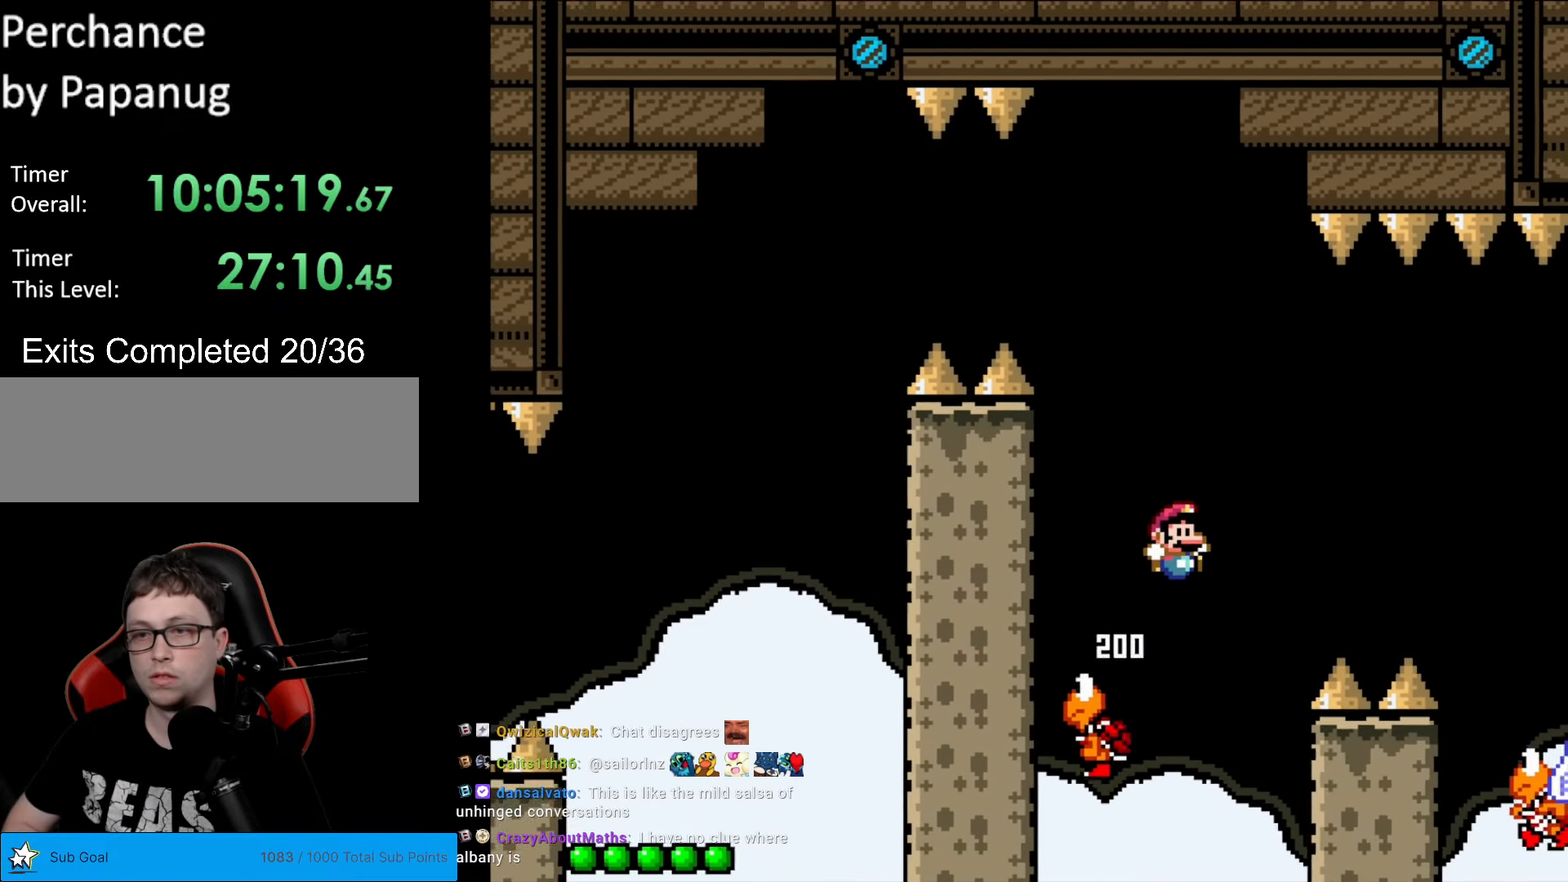
{"buttons": ["B", "Y", "DPAD_RIGHT"], "events": [[104, "A", "down"], [104, "B", "up"], [104, "DPAD_RIGHT", "up"], [122, "A", "up"], [122, "DPAD_RIGHT", "down"], [139, "B", "down"]]}
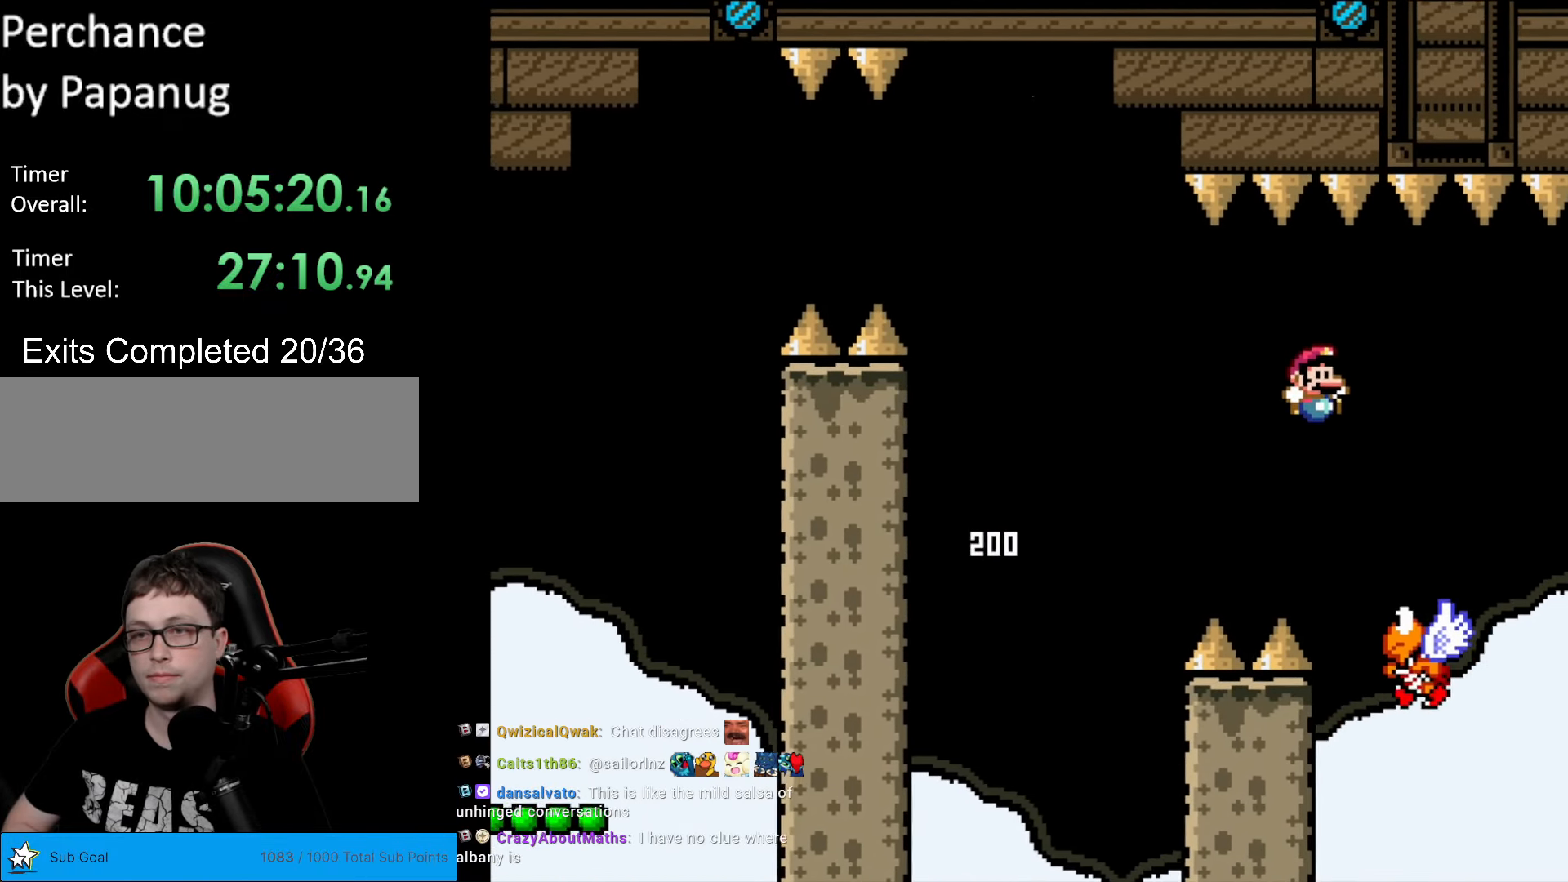
{"buttons": ["B", "Y", "DPAD_RIGHT"], "events": [[140, "DPAD_RIGHT", "up"], [158, "DPAD_LEFT", "down"], [228, "DPAD_LEFT", "up"], [228, "DPAD_RIGHT", "down"], [333, "B", "up"], [455, "B", "down"]]}